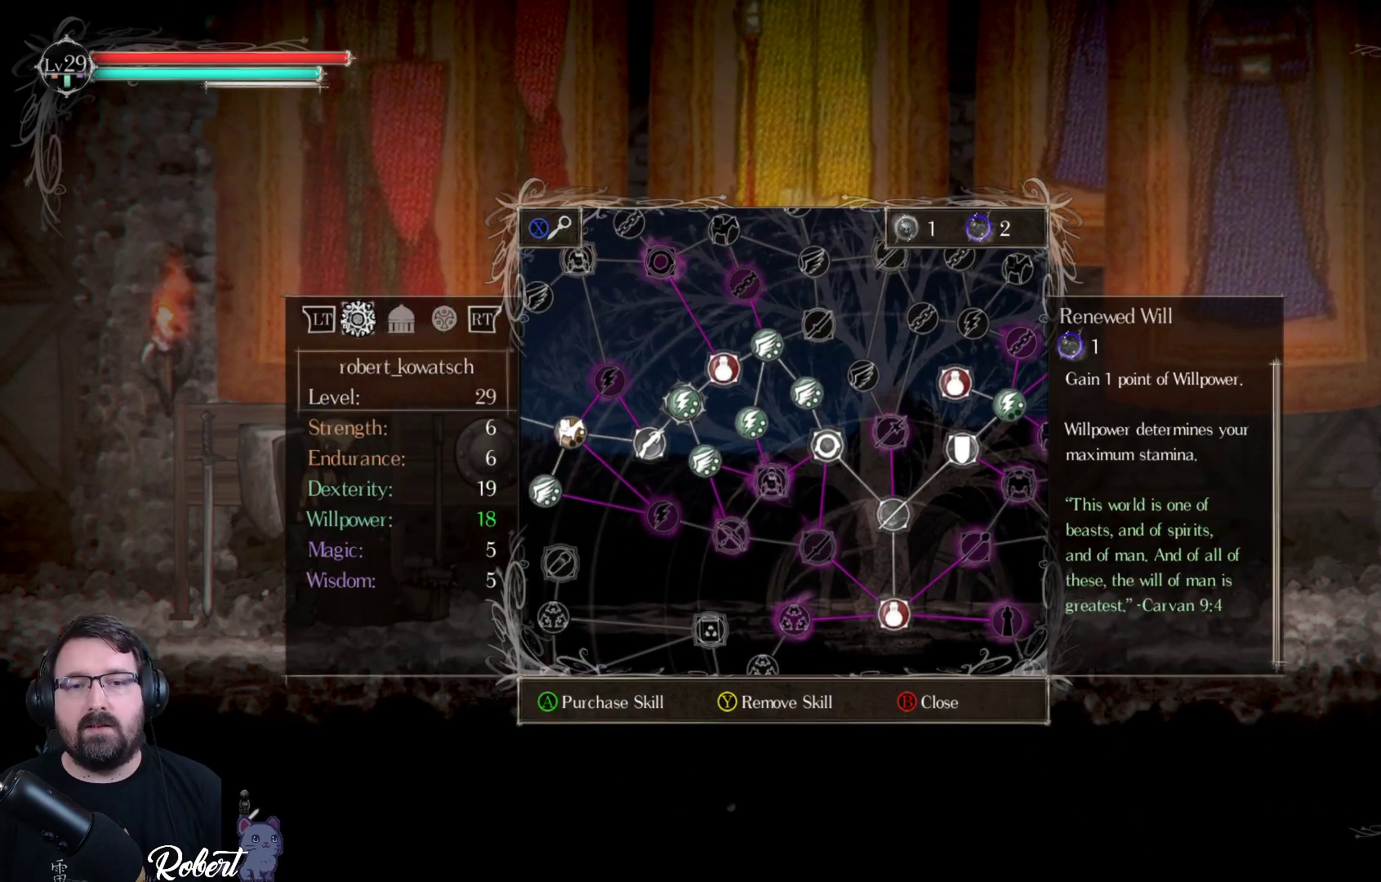
Gameplay with a controller (Xbox layout); each line is a JSON object with the inputs held at the frame after it. "events" lists button and stick changes between this image and that frame as [ms after this image, input, new state], when the widget could be followed in between.
{"buttons": ["DPAD_LEFT"], "left_stick": "center", "right_stick": "center", "events": [[133, "DPAD_DOWN", "down"], [233, "DPAD_DOWN", "up"], [500, "DPAD_LEFT", "down"]]}
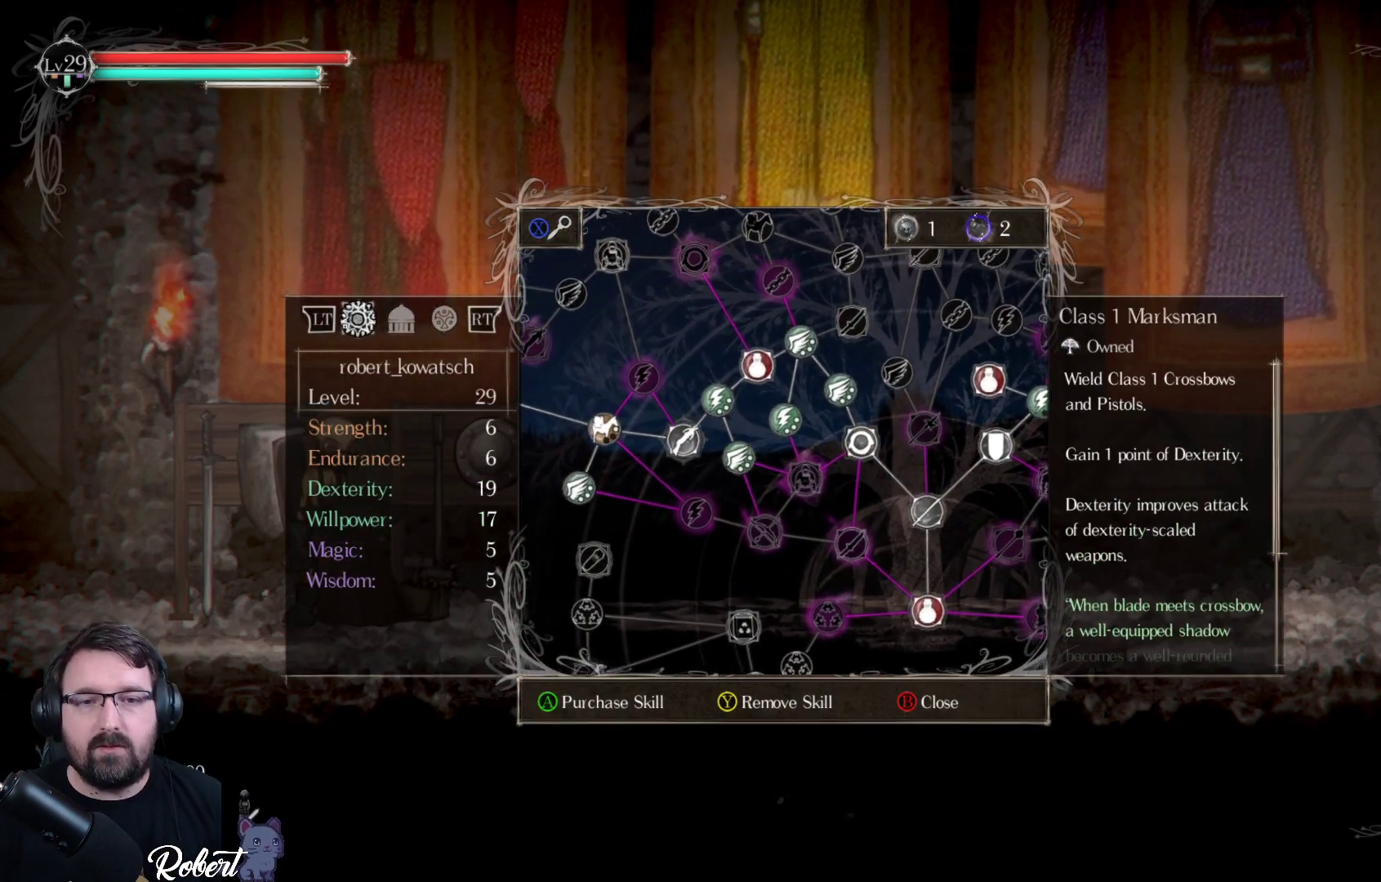
{"buttons": [], "left_stick": "center", "right_stick": "center", "events": [[100, "DPAD_LEFT", "up"], [233, "DPAD_LEFT", "down"], [333, "DPAD_LEFT", "up"]]}
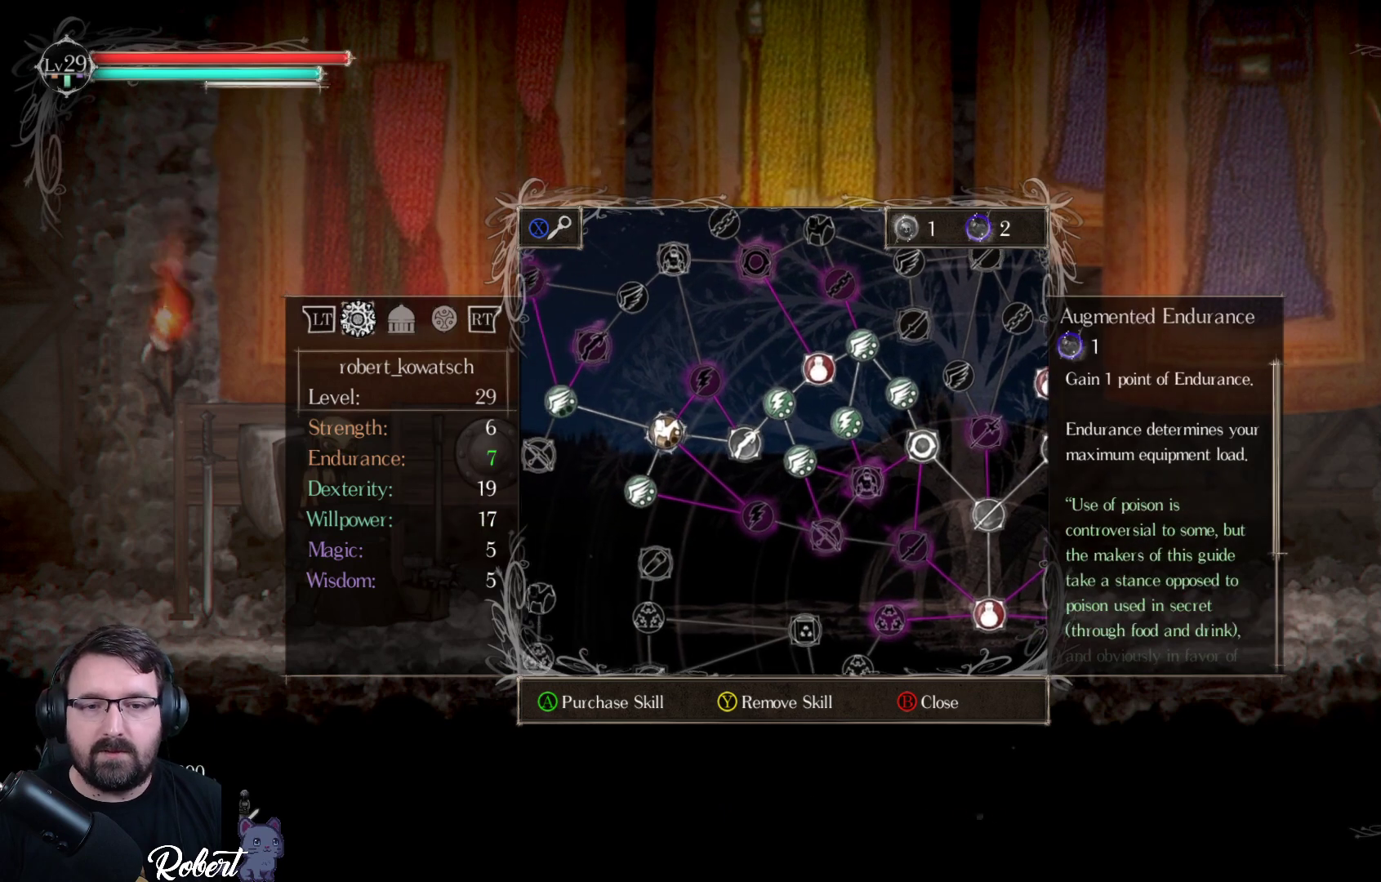
{"buttons": [], "left_stick": "center", "right_stick": "center", "events": [[100, "DPAD_DOWN", "down"], [167, "DPAD_DOWN", "up"]]}
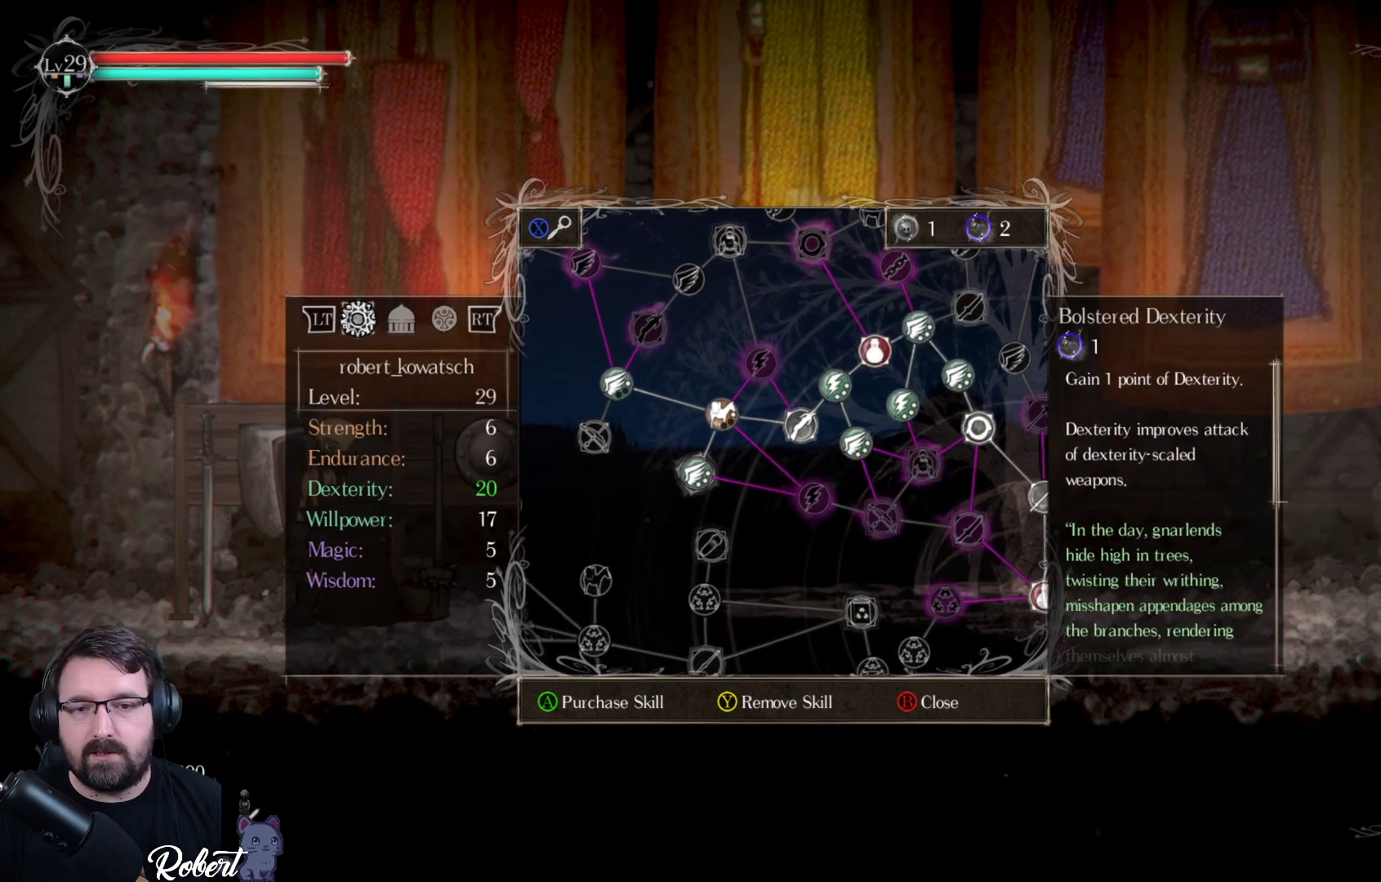
{"buttons": [], "left_stick": "center", "right_stick": "center", "events": []}
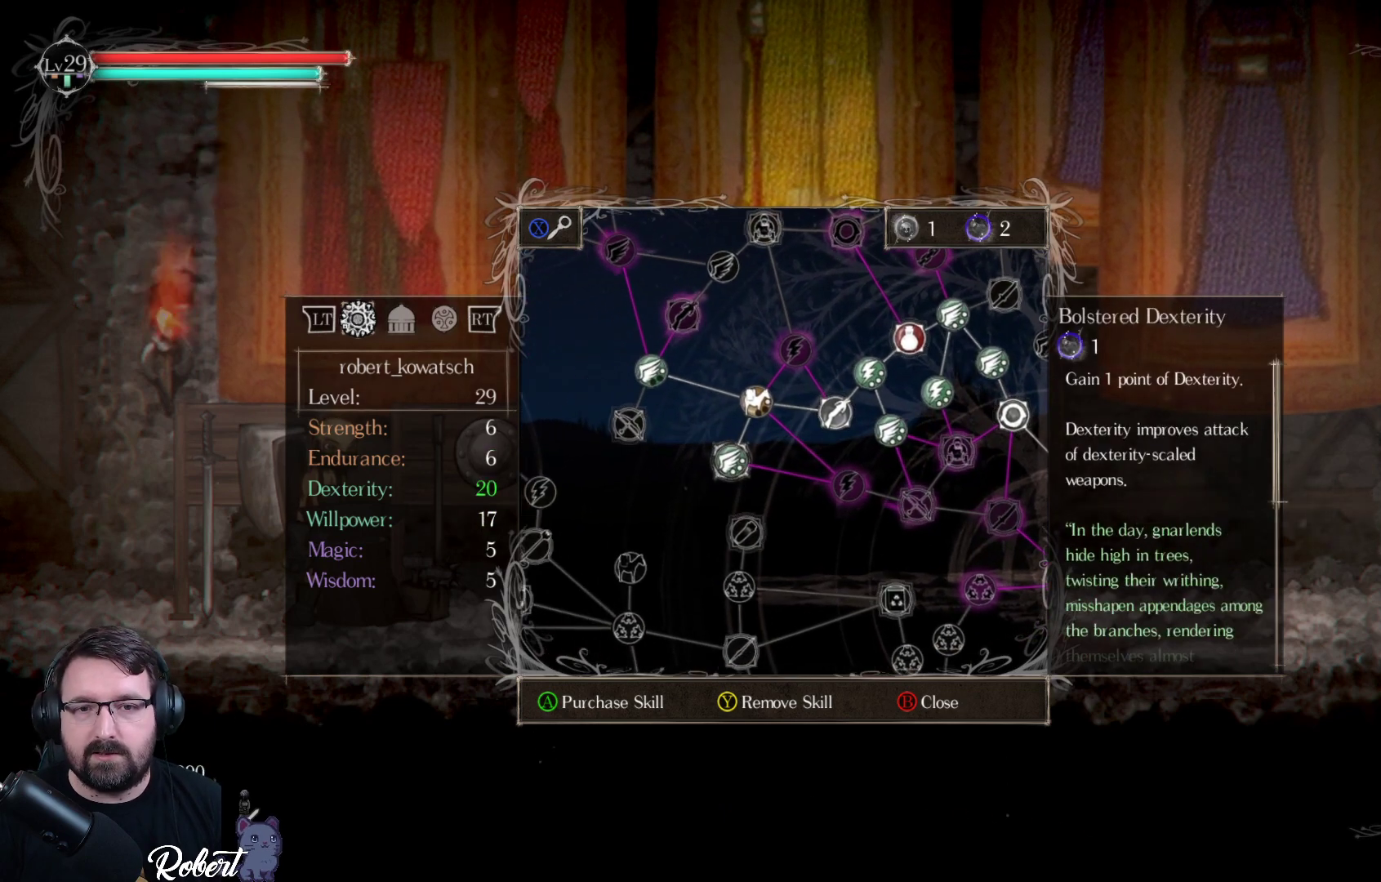
{"buttons": [], "left_stick": "center", "right_stick": "center", "events": [[300, "DPAD_UP", "down"], [400, "DPAD_UP", "up"]]}
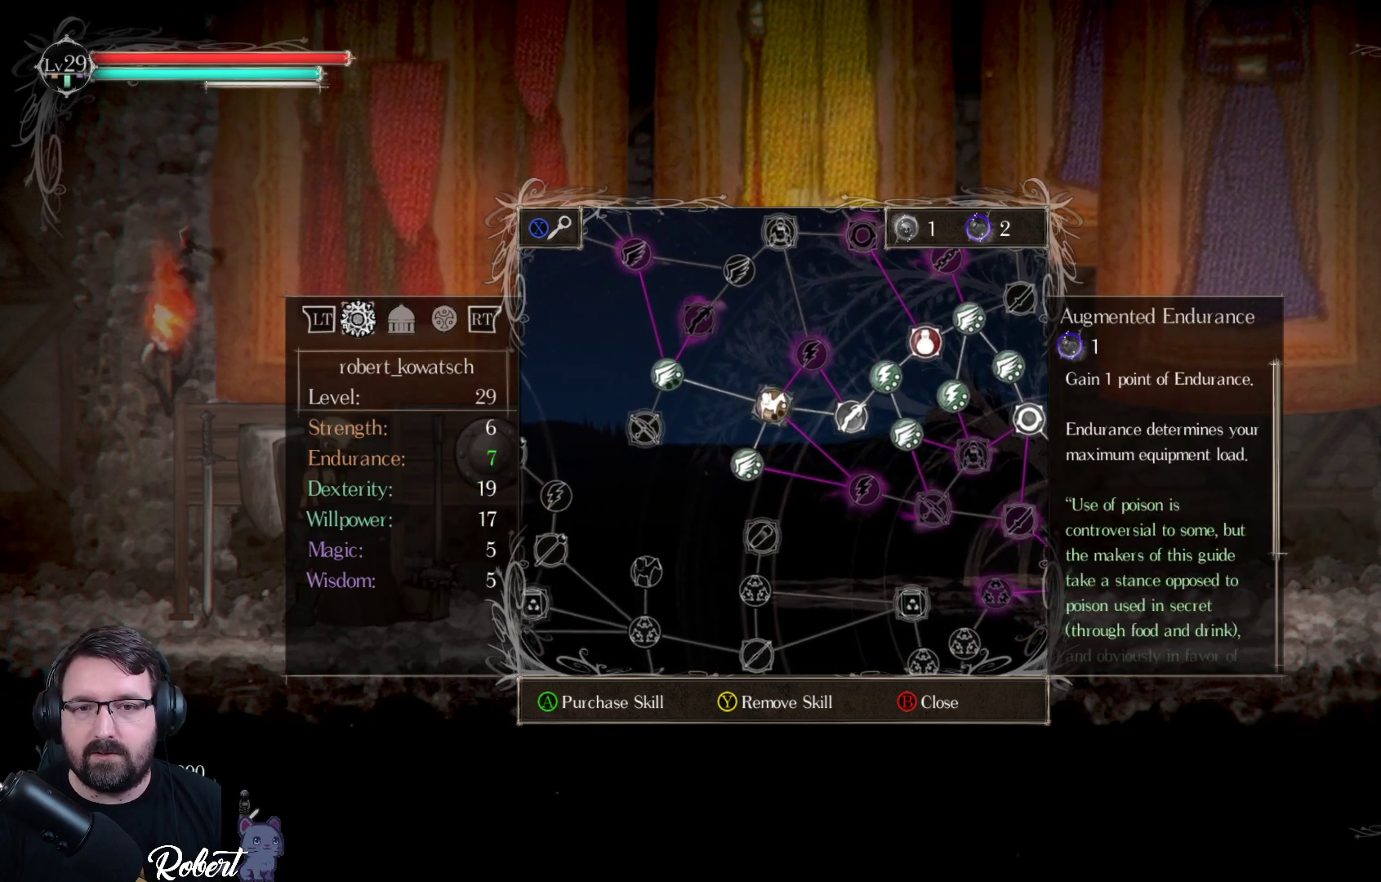
{"buttons": [], "left_stick": "center", "right_stick": "center", "events": [[100, "DPAD_LEFT", "down"], [200, "DPAD_LEFT", "up"]]}
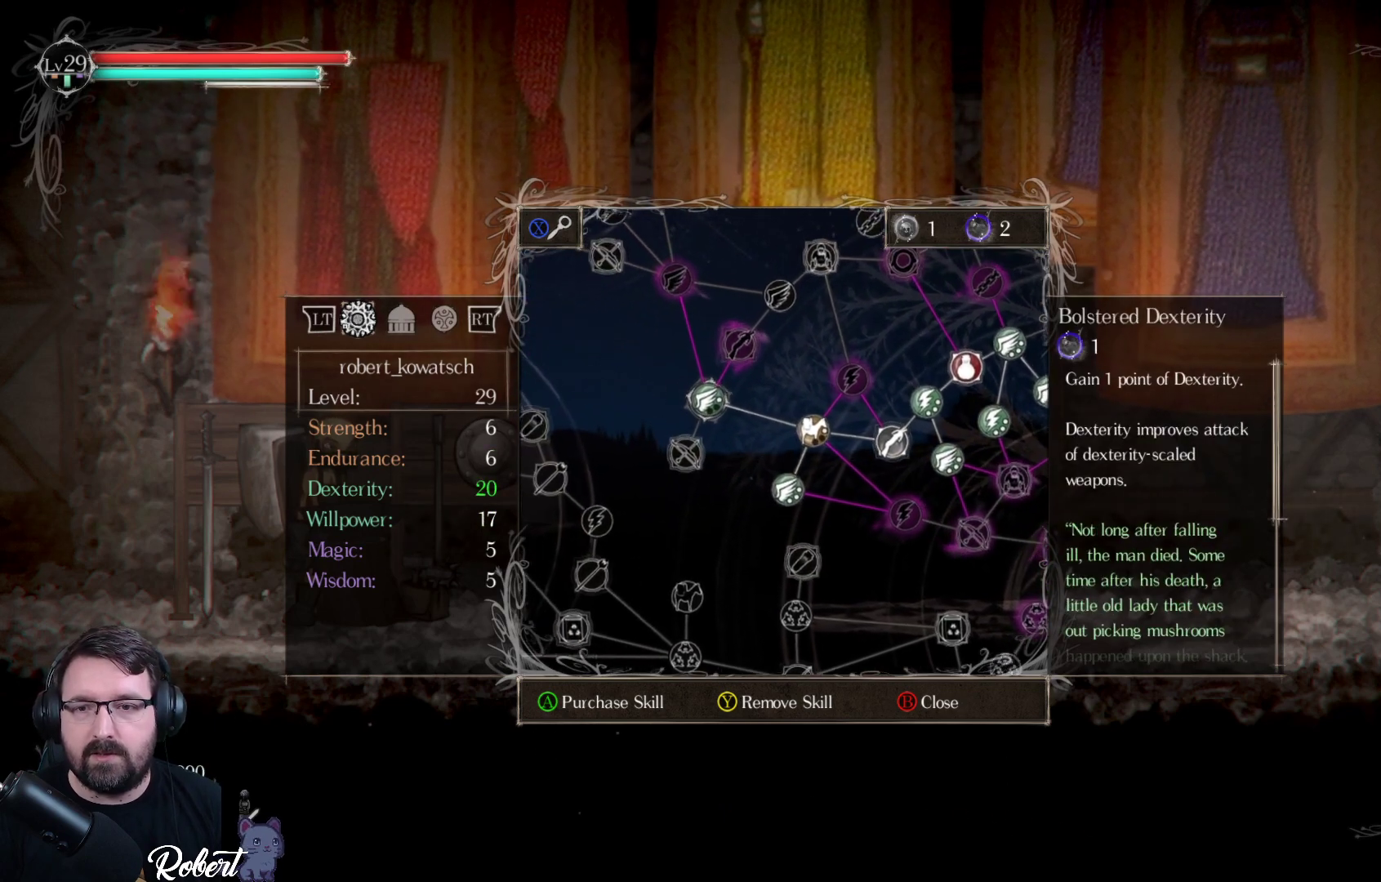
{"buttons": [], "left_stick": "center", "right_stick": "center", "events": [[267, "DPAD_DOWN", "down"], [333, "DPAD_DOWN", "up"]]}
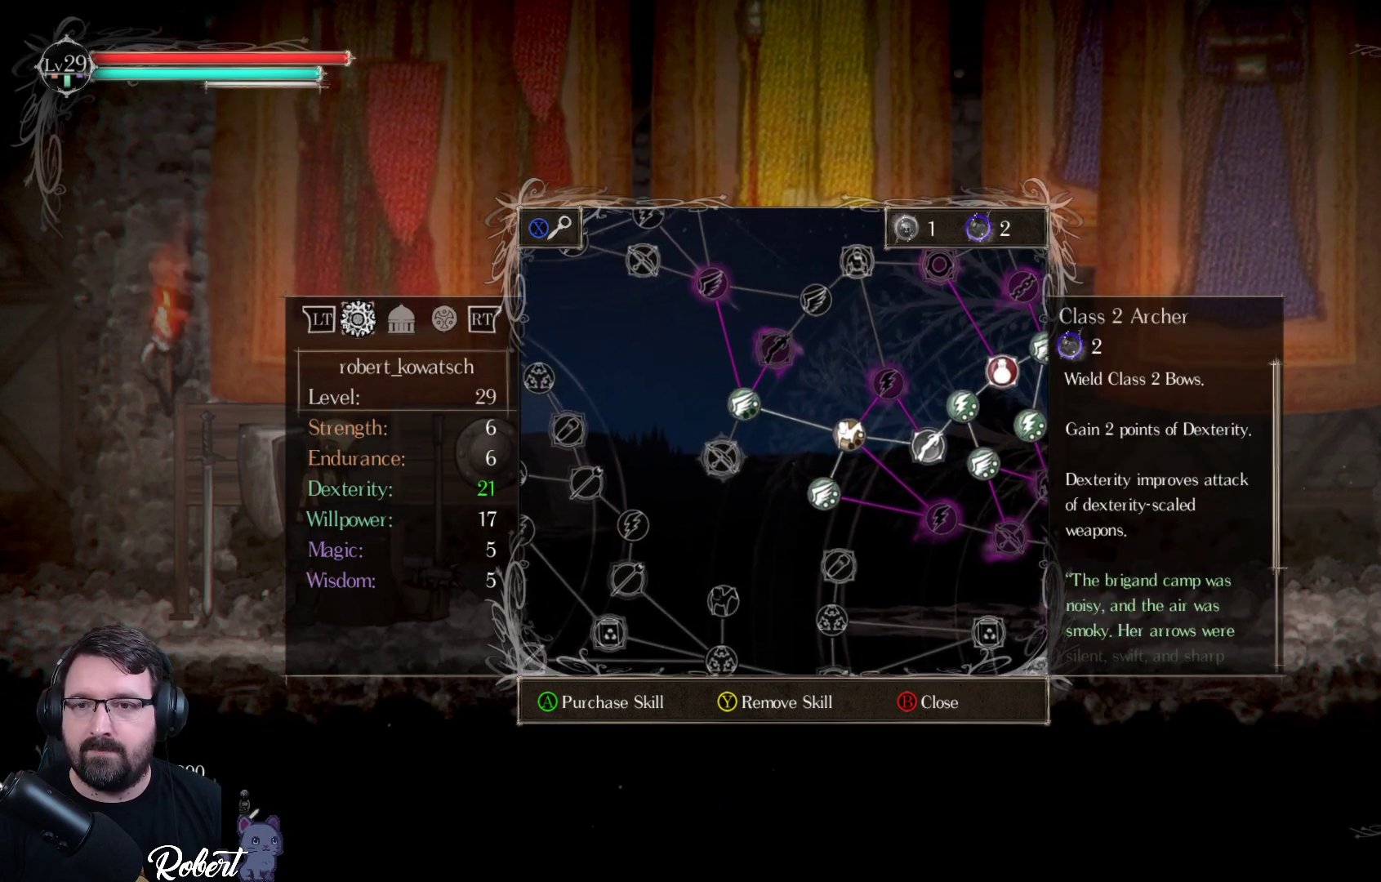
{"buttons": [], "left_stick": "center", "right_stick": "center", "events": []}
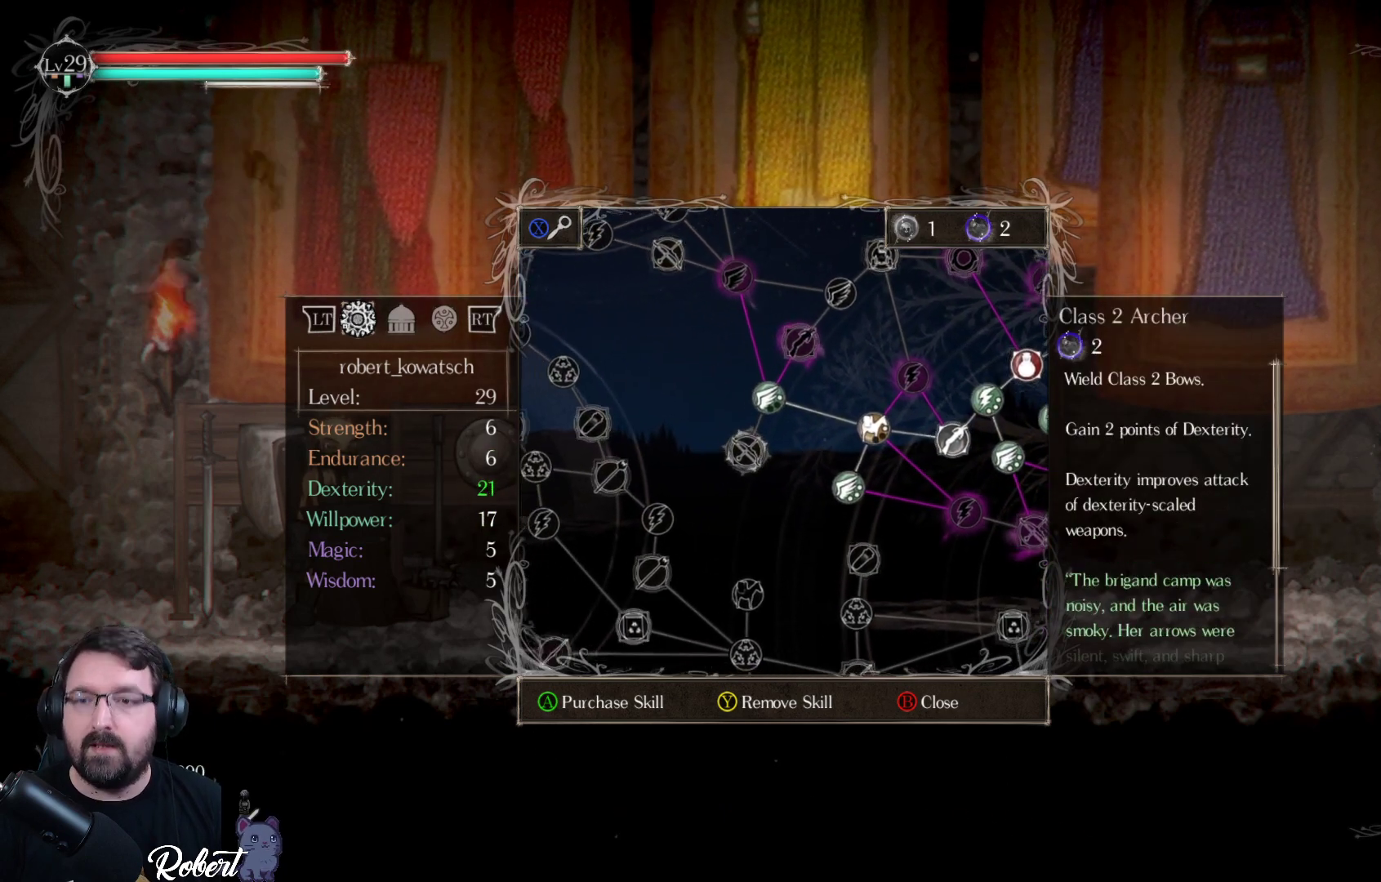
{"buttons": [], "left_stick": "center", "right_stick": "center", "events": []}
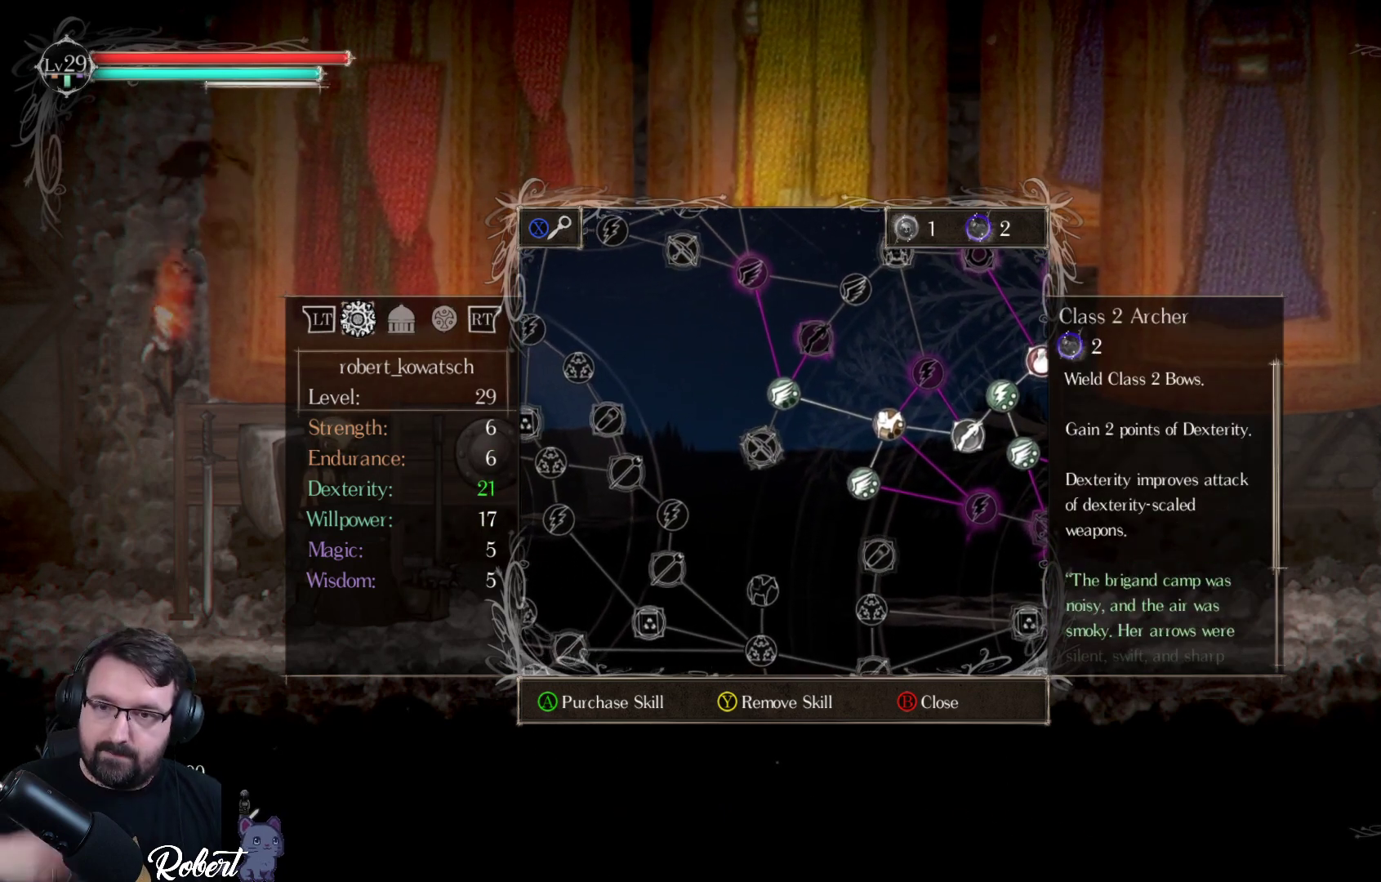
{"buttons": [], "left_stick": "center", "right_stick": "center", "events": []}
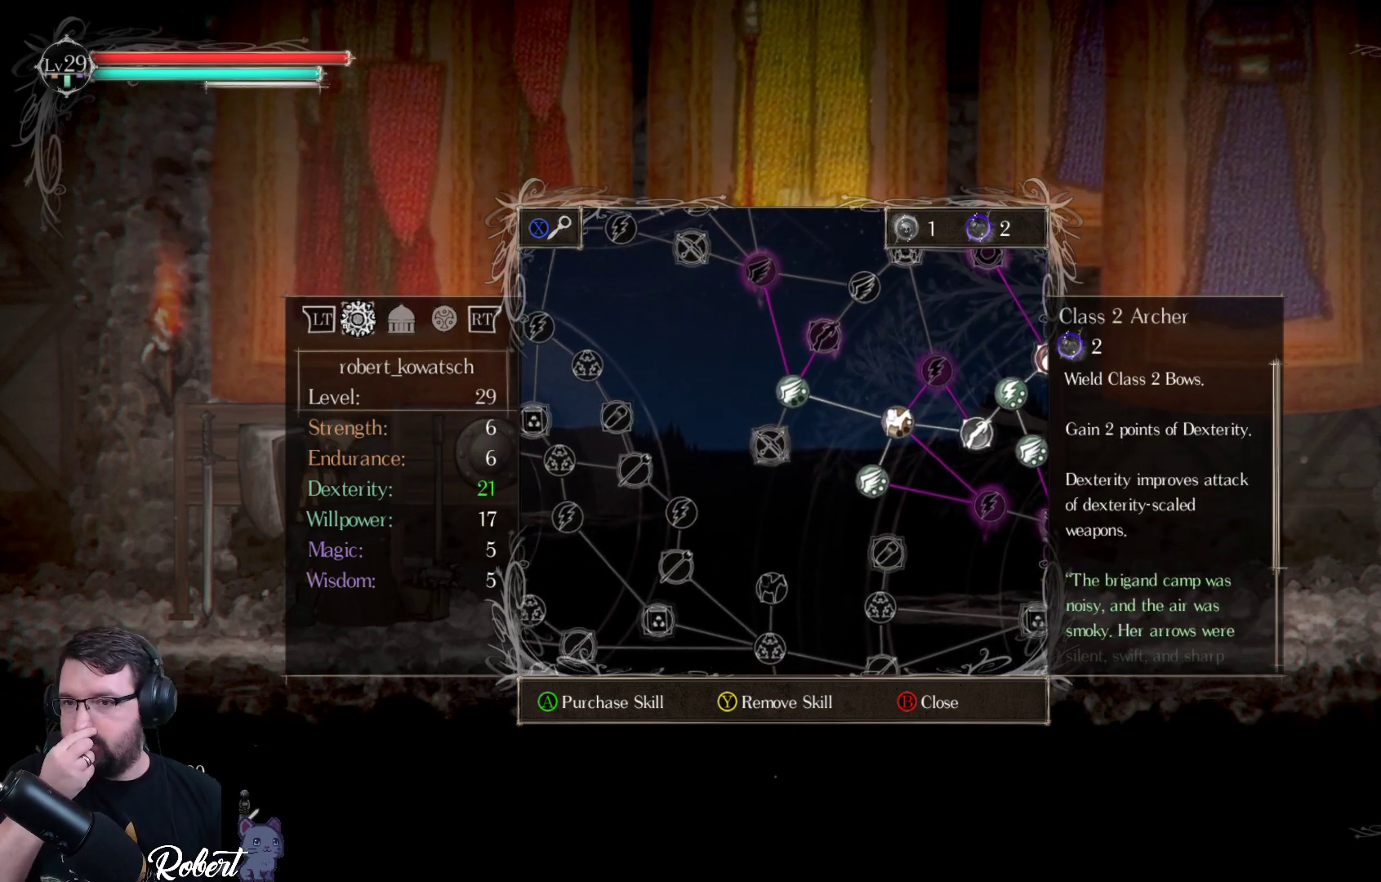
{"buttons": [], "left_stick": "center", "right_stick": "center", "events": []}
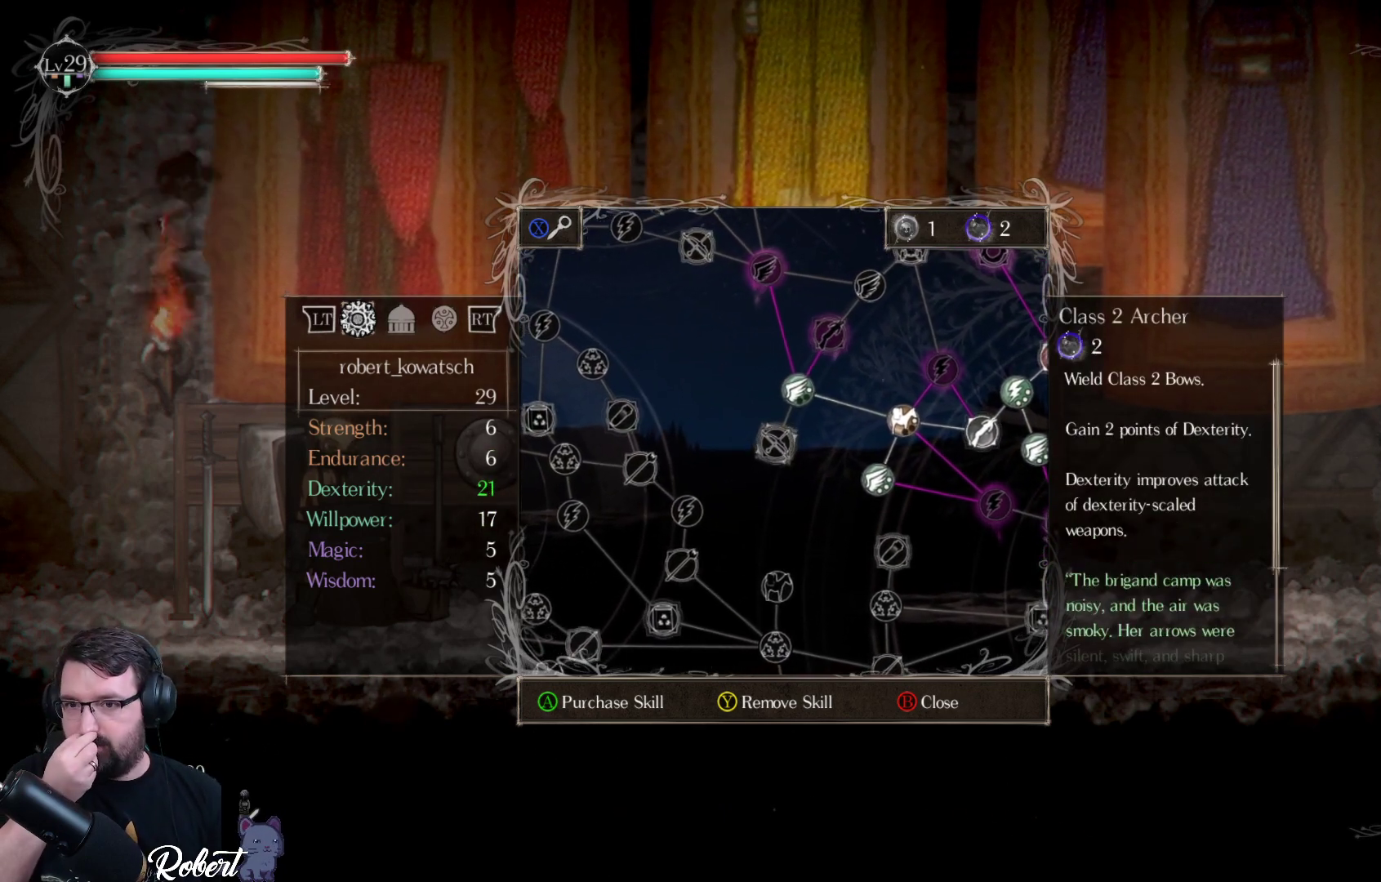
{"buttons": [], "left_stick": "center", "right_stick": "center", "events": []}
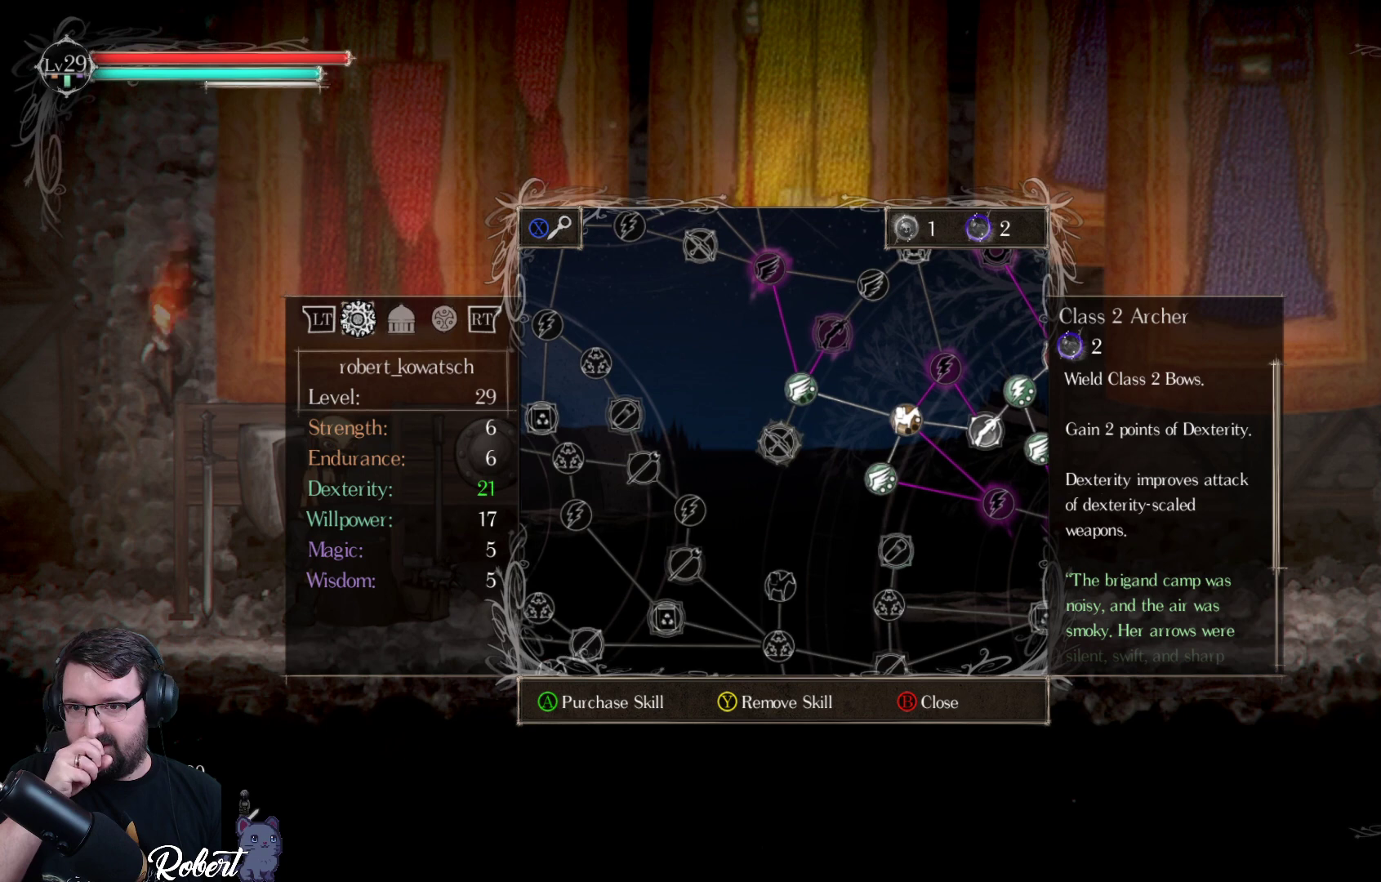
{"buttons": [], "left_stick": "center", "right_stick": "center", "events": []}
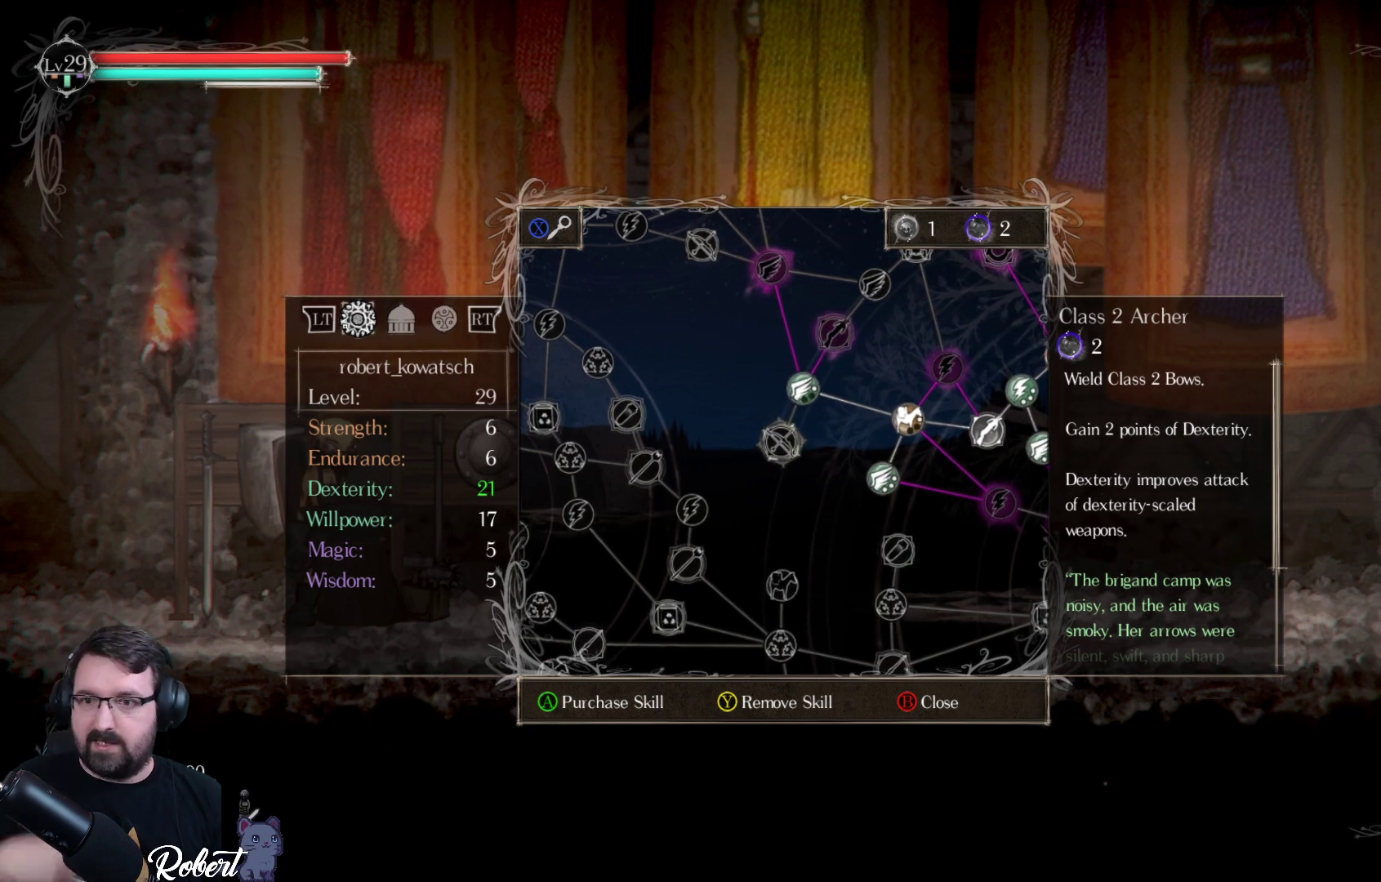
{"buttons": [], "left_stick": "center", "right_stick": "center", "events": []}
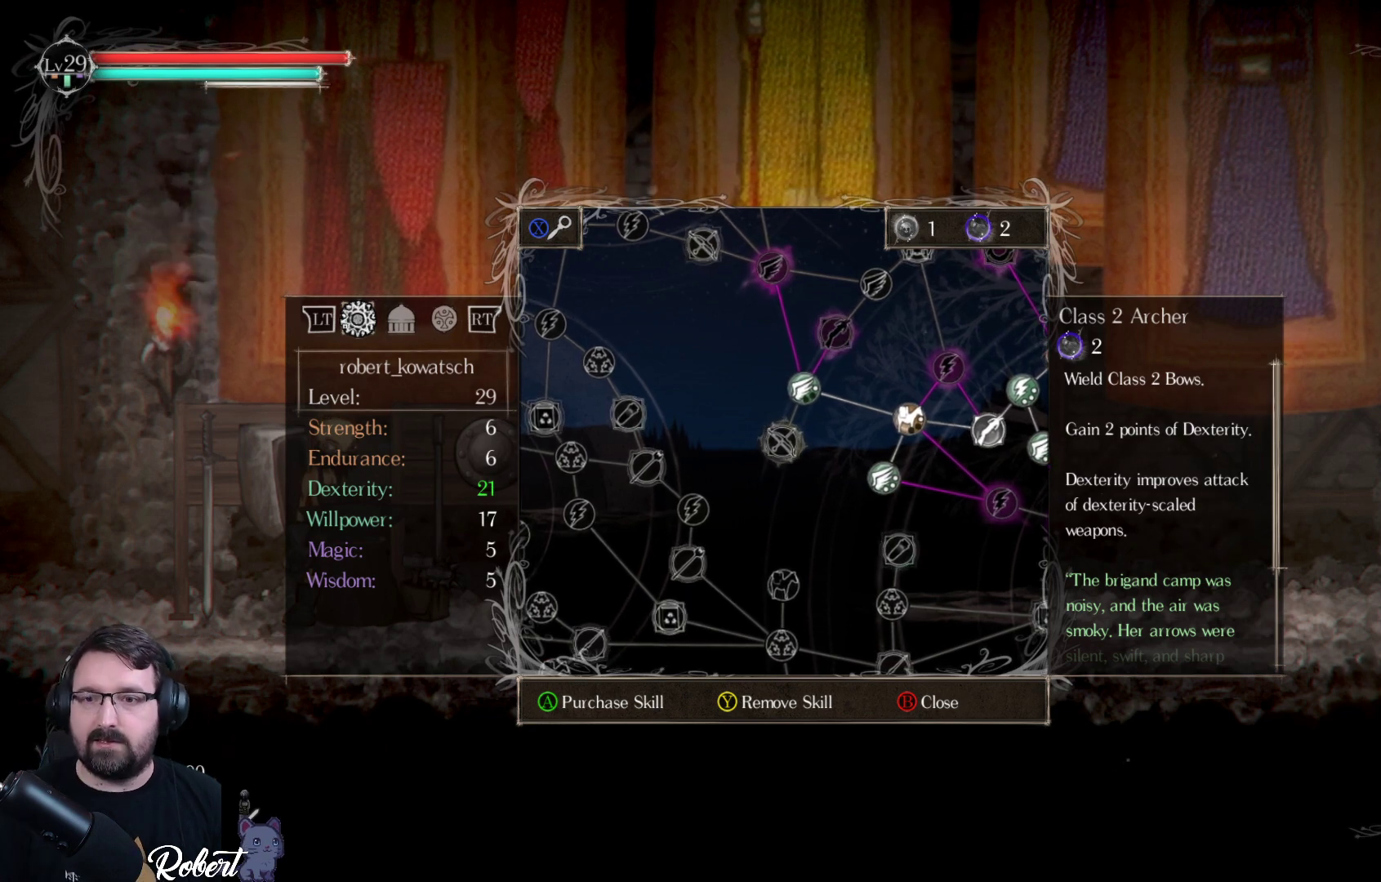
{"buttons": [], "left_stick": "center", "right_stick": "center", "events": []}
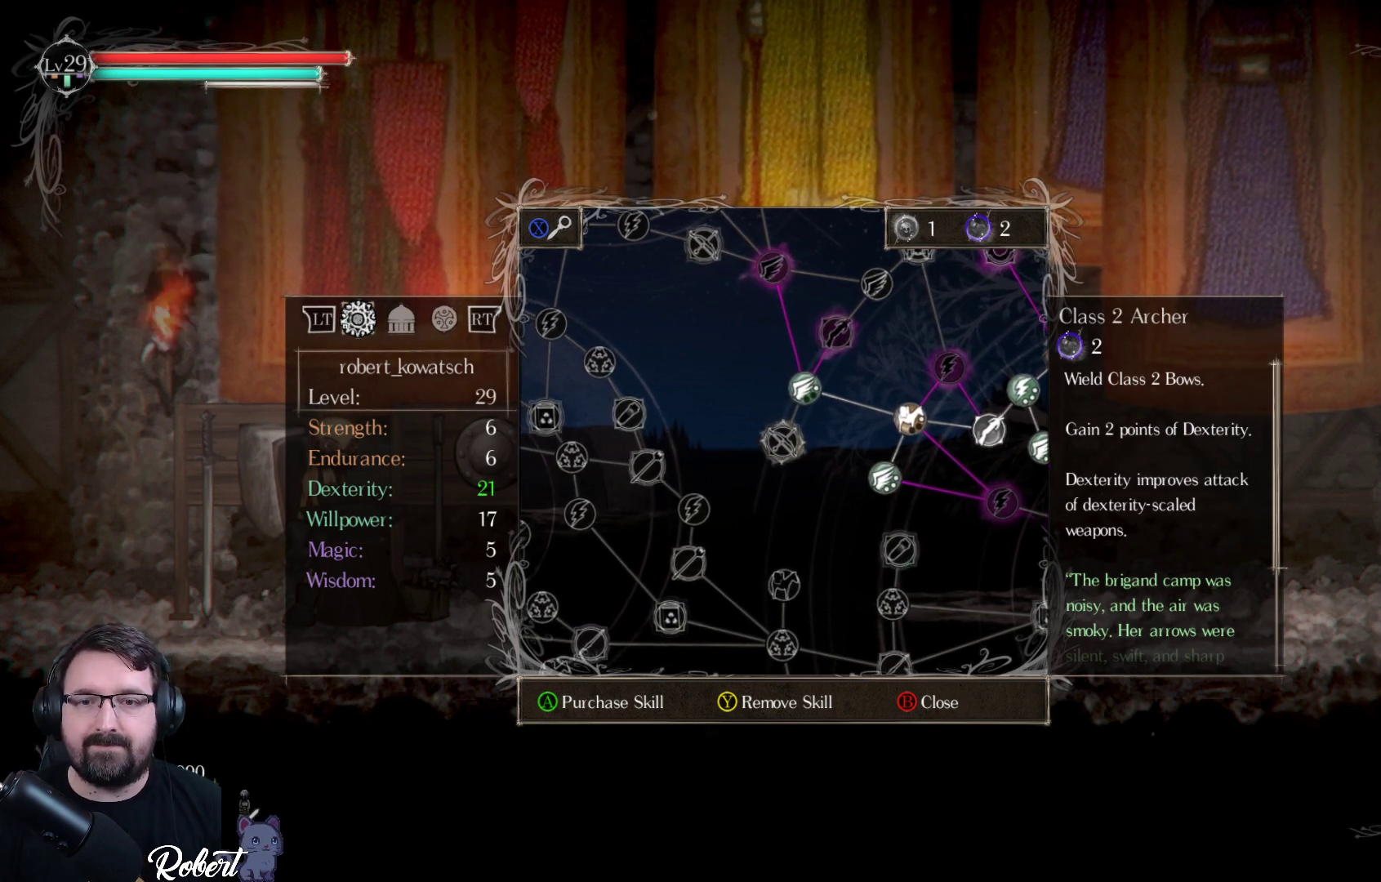
{"buttons": ["DPAD_UP"], "left_stick": "center", "right_stick": "center", "events": [[333, "DPAD_UP", "down"], [400, "DPAD_UP", "up"], [500, "DPAD_UP", "down"]]}
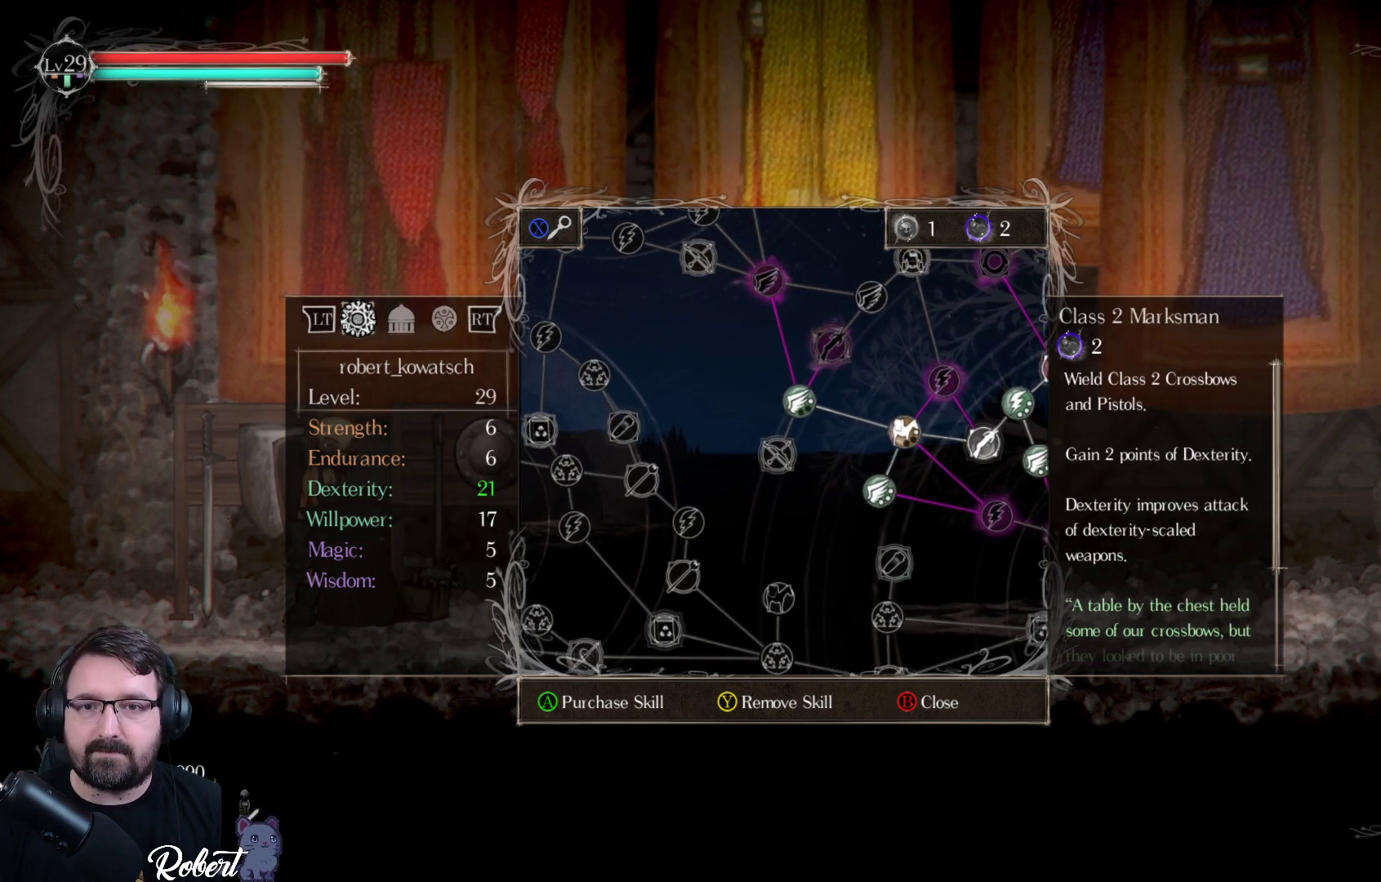
{"buttons": [], "left_stick": "center", "right_stick": "center", "events": [[67, "DPAD_UP", "up"]]}
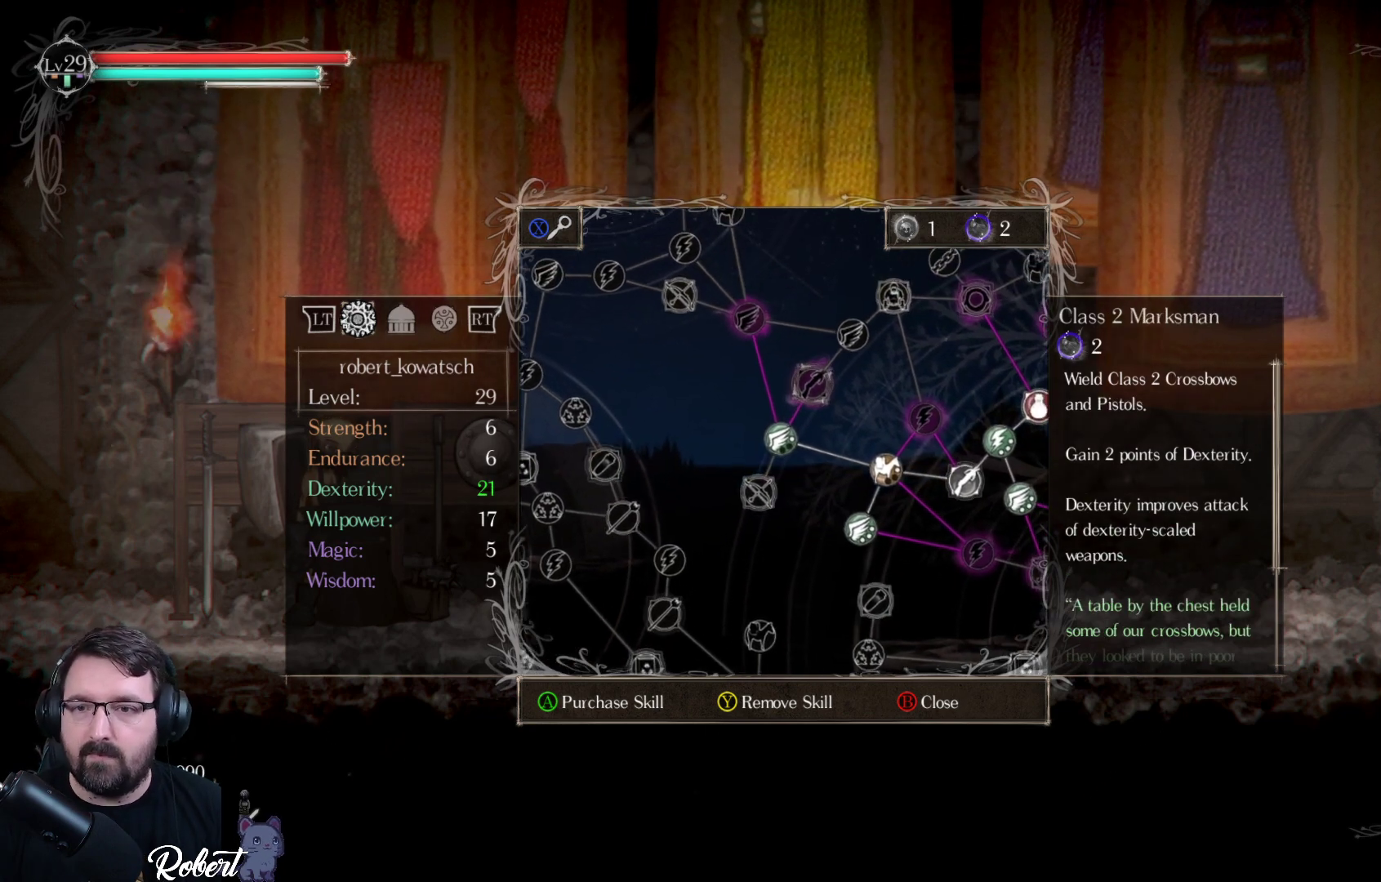
{"buttons": [], "left_stick": "center", "right_stick": "center", "events": []}
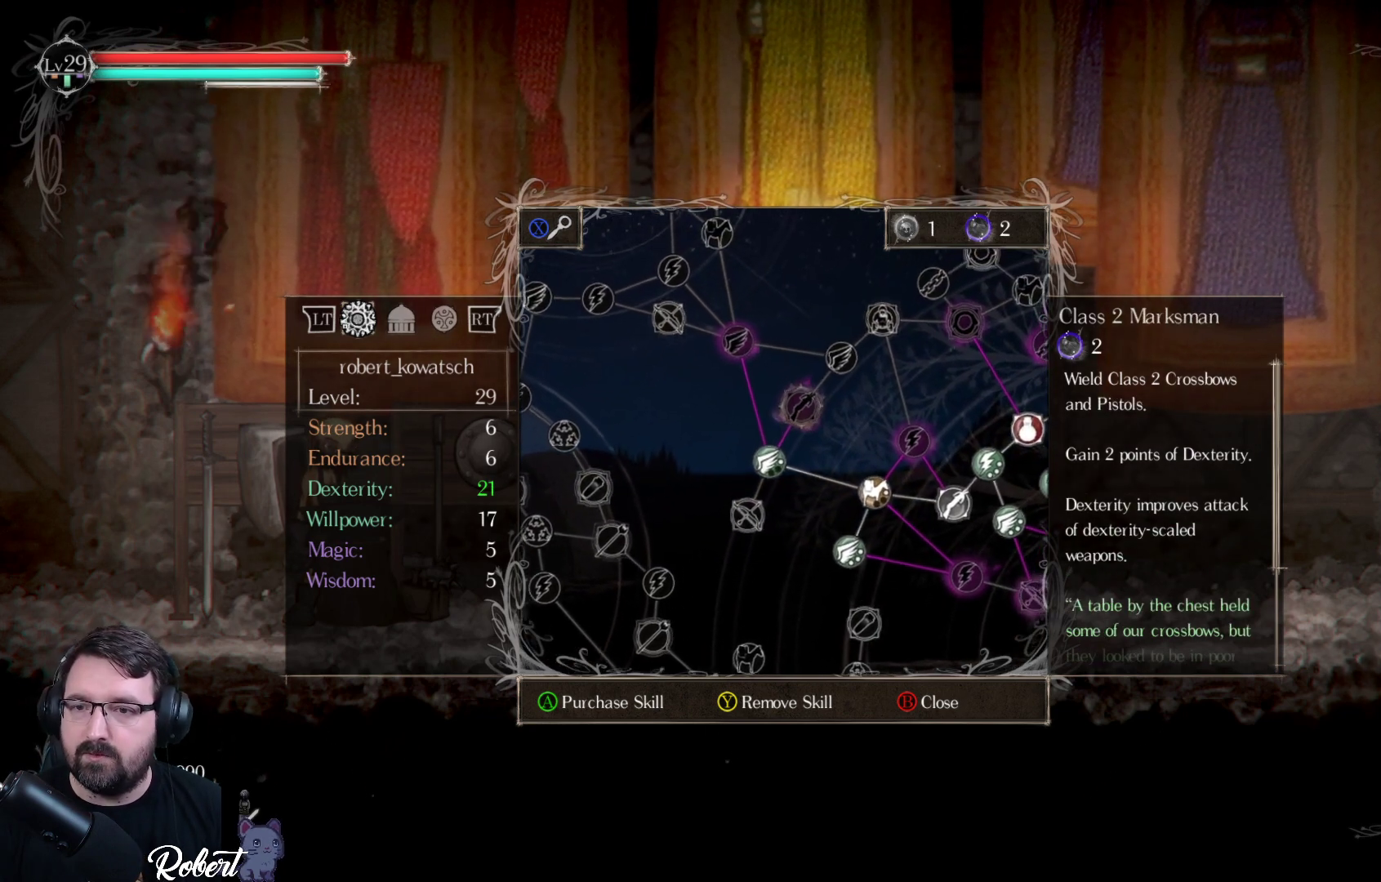
{"buttons": [], "left_stick": "center", "right_stick": "center", "events": []}
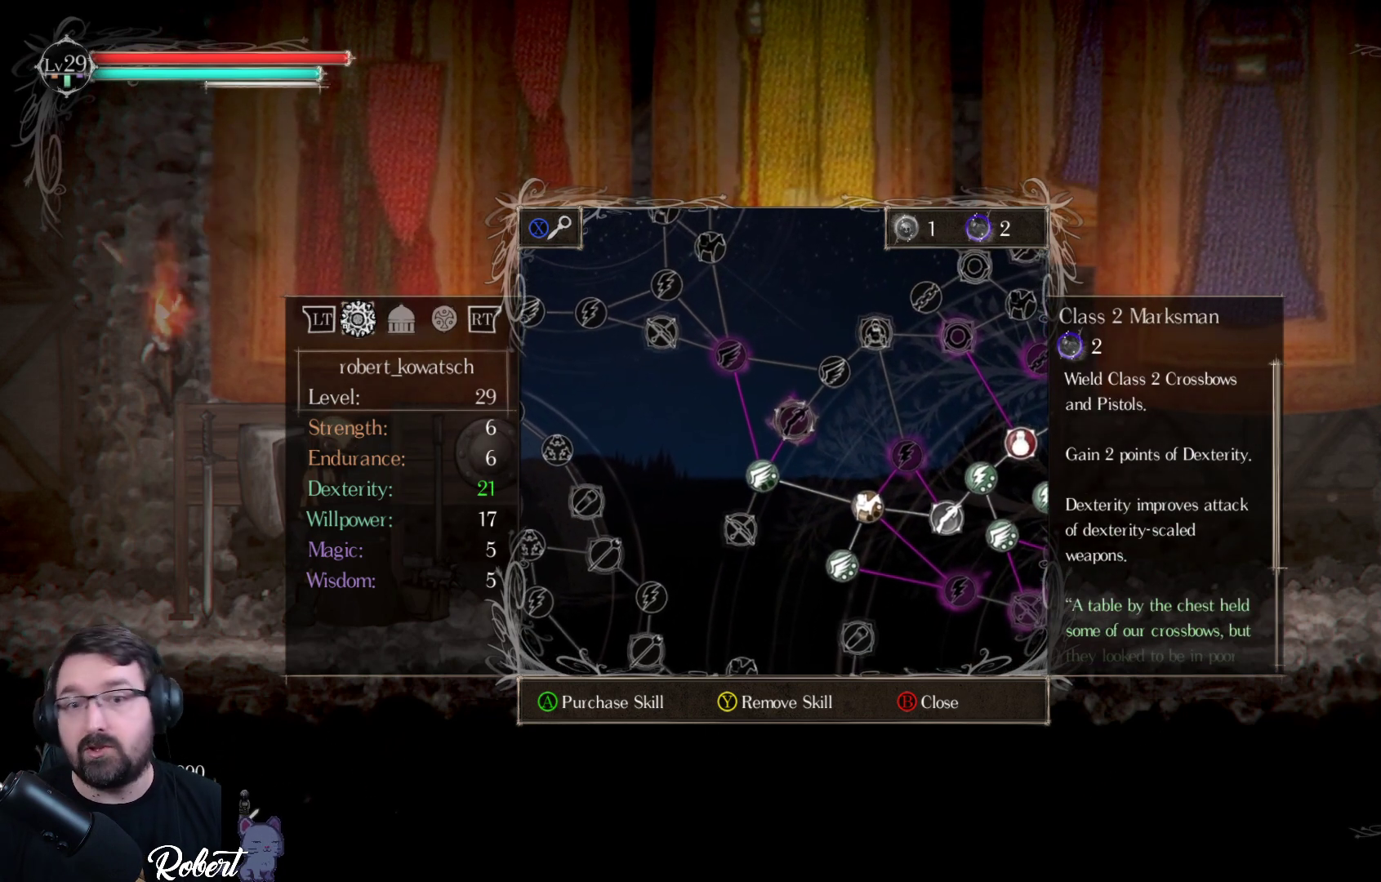
{"buttons": [], "left_stick": "center", "right_stick": "center", "events": []}
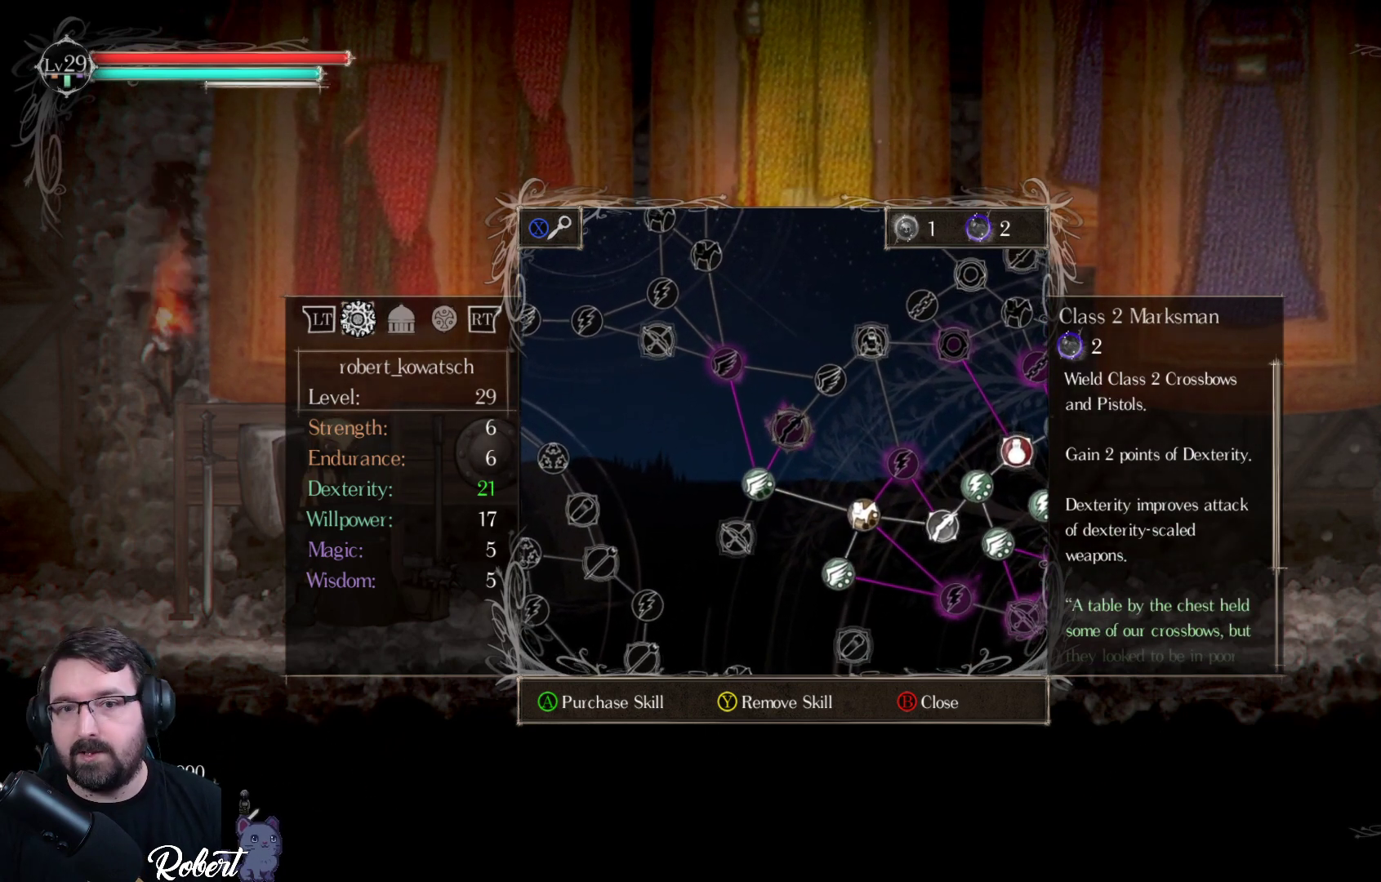
{"buttons": [], "left_stick": "center", "right_stick": "center", "events": [[67, "DPAD_LEFT", "down"], [167, "DPAD_LEFT", "up"]]}
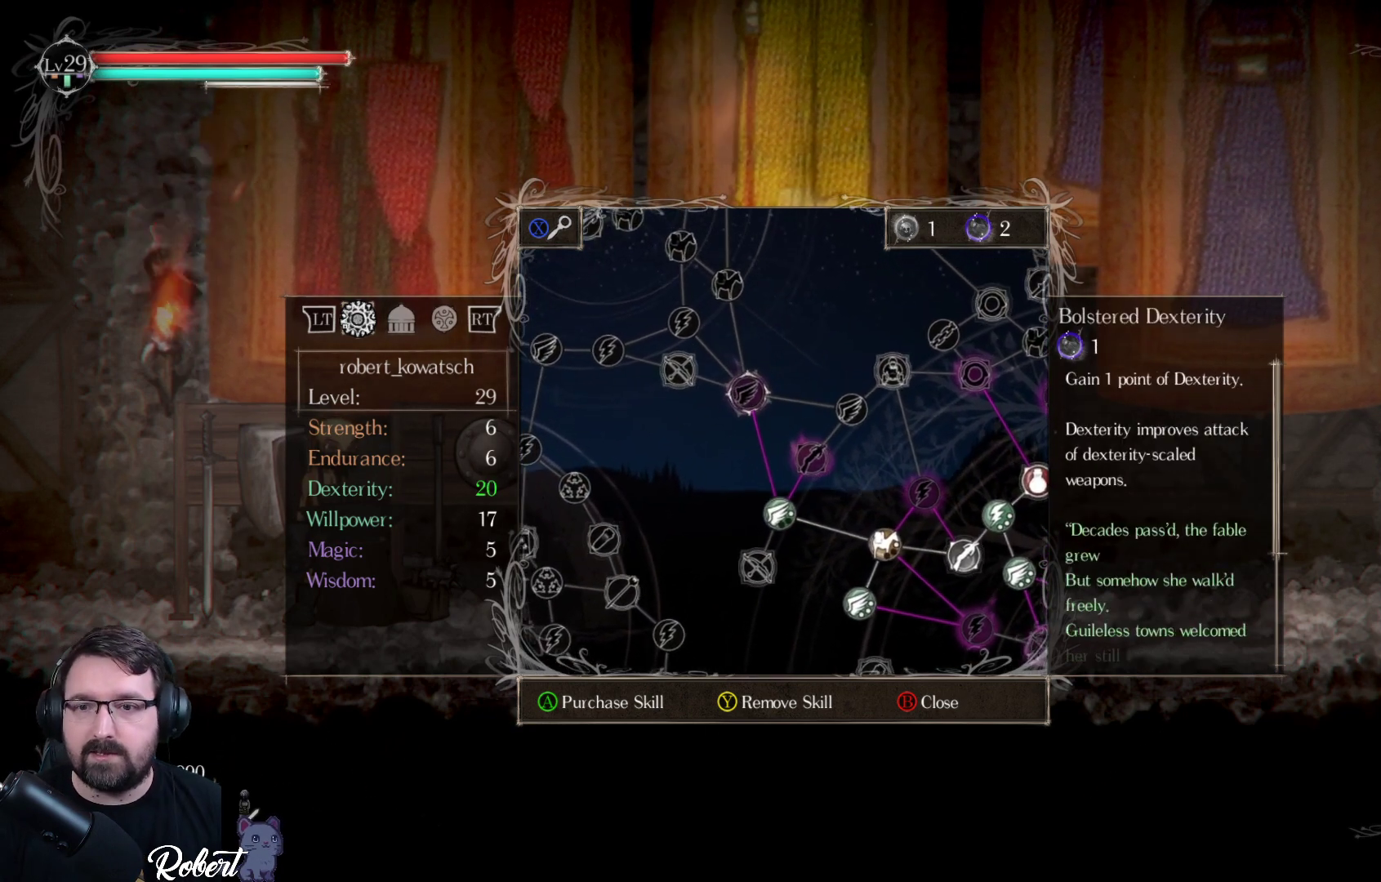
{"buttons": [], "left_stick": "center", "right_stick": "center", "events": []}
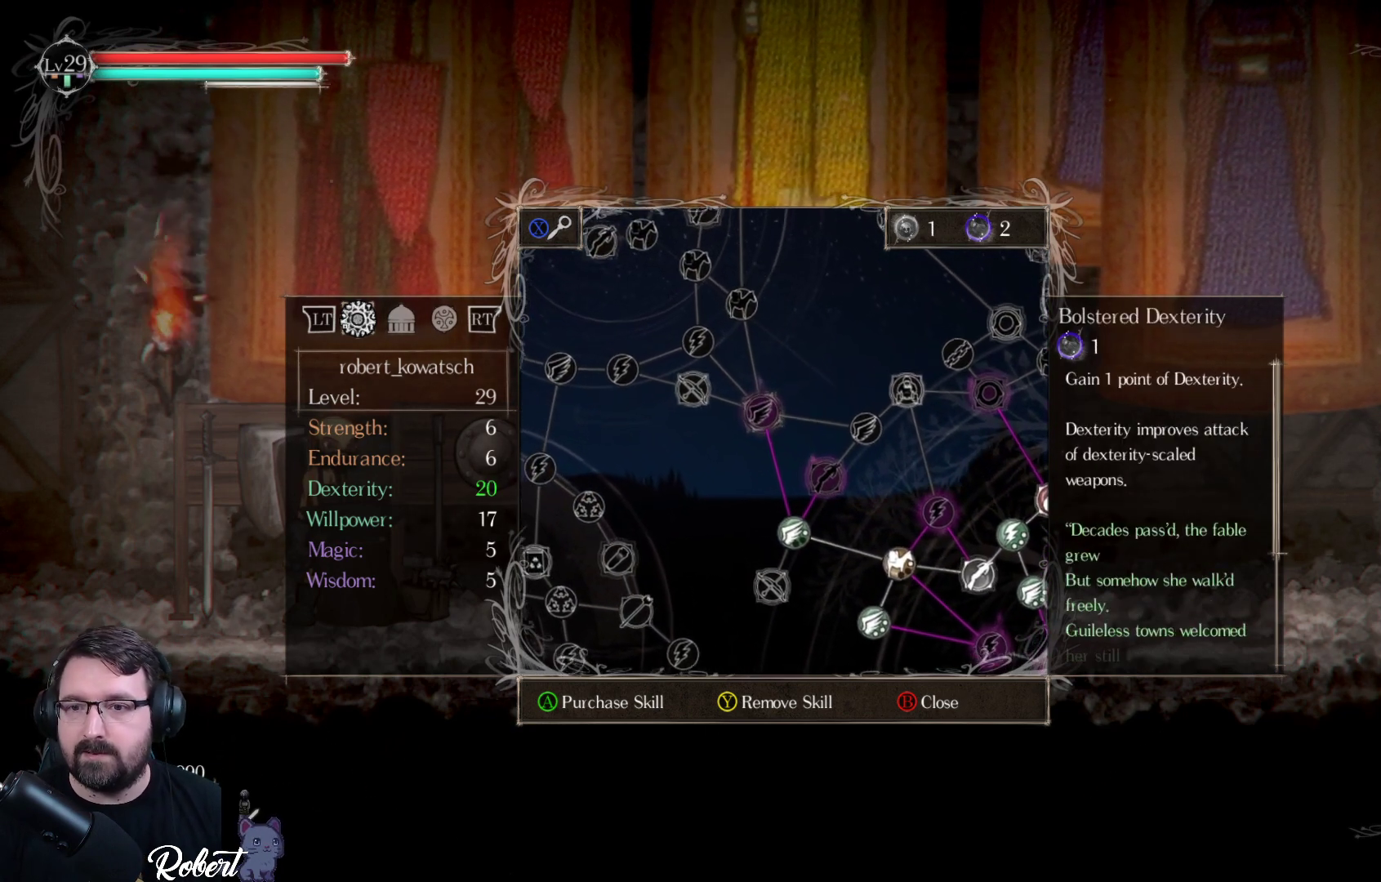
{"buttons": [], "left_stick": "center", "right_stick": "center", "events": []}
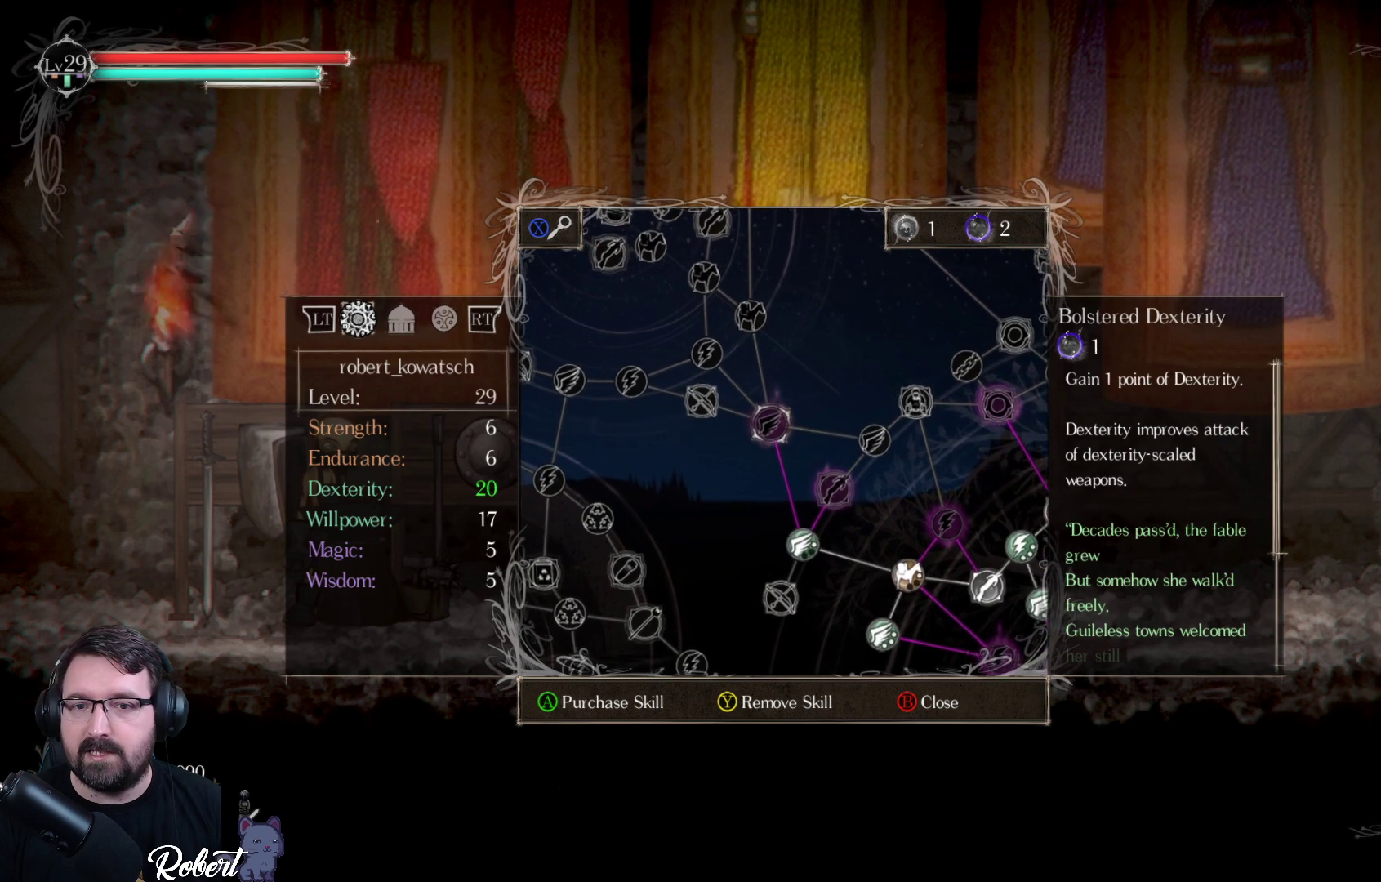
{"buttons": [], "left_stick": "center", "right_stick": "center", "events": [[167, "DPAD_DOWN", "down"], [233, "DPAD_DOWN", "up"]]}
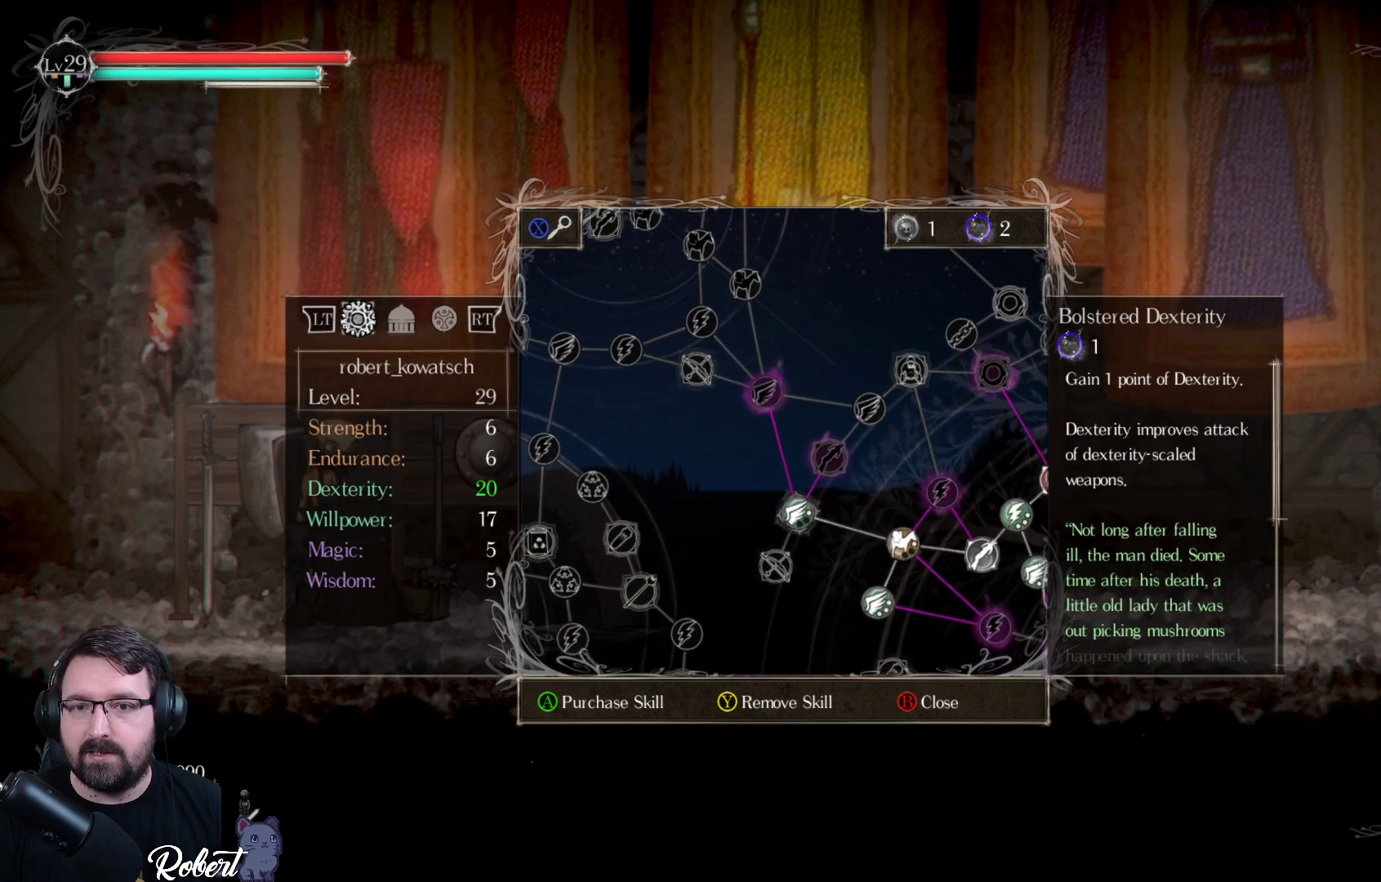
{"buttons": [], "left_stick": "center", "right_stick": "center", "events": [[267, "DPAD_DOWN", "down"], [333, "DPAD_DOWN", "up"]]}
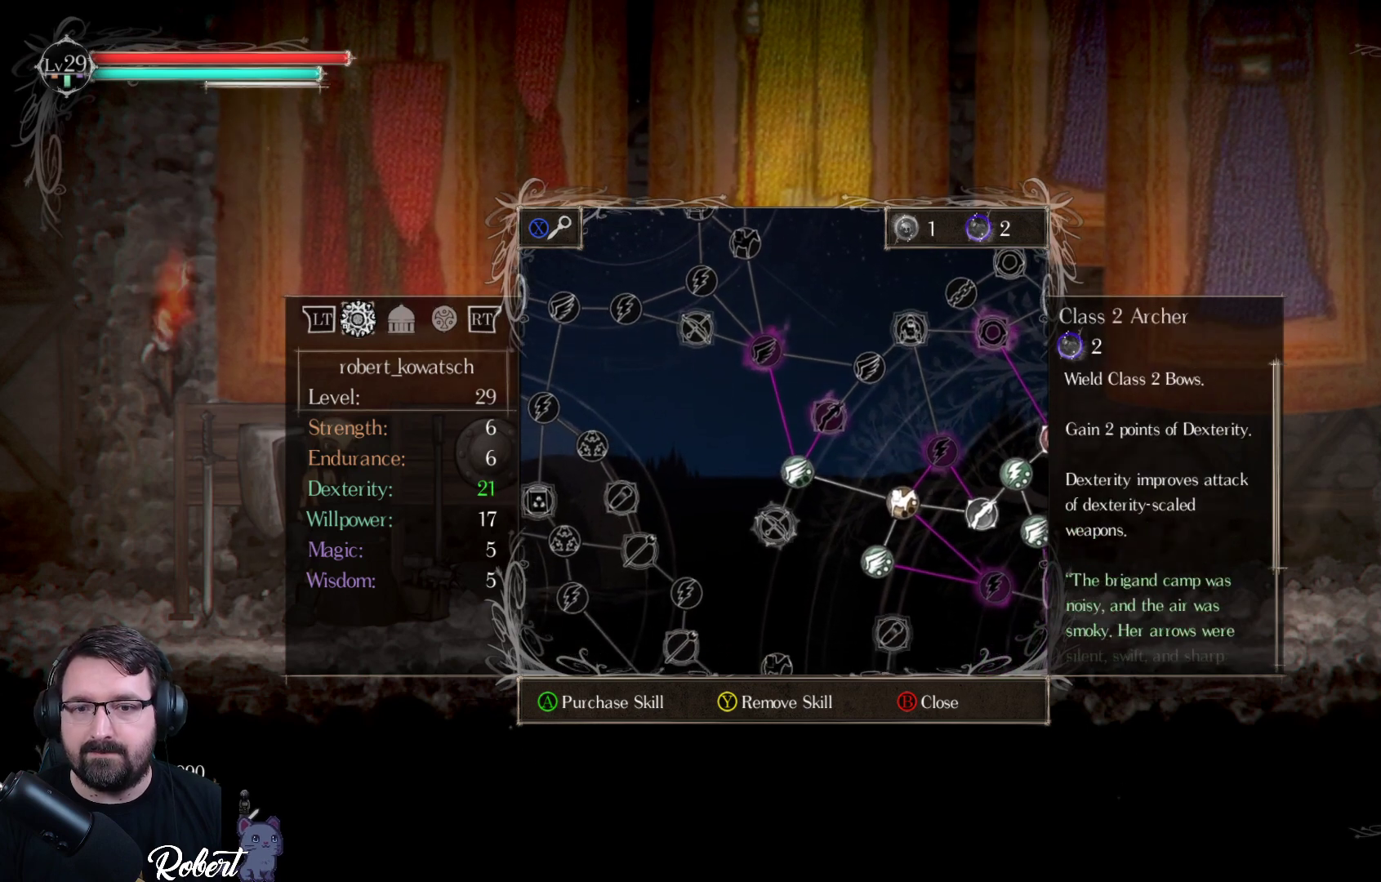
{"buttons": [], "left_stick": "center", "right_stick": "center", "events": []}
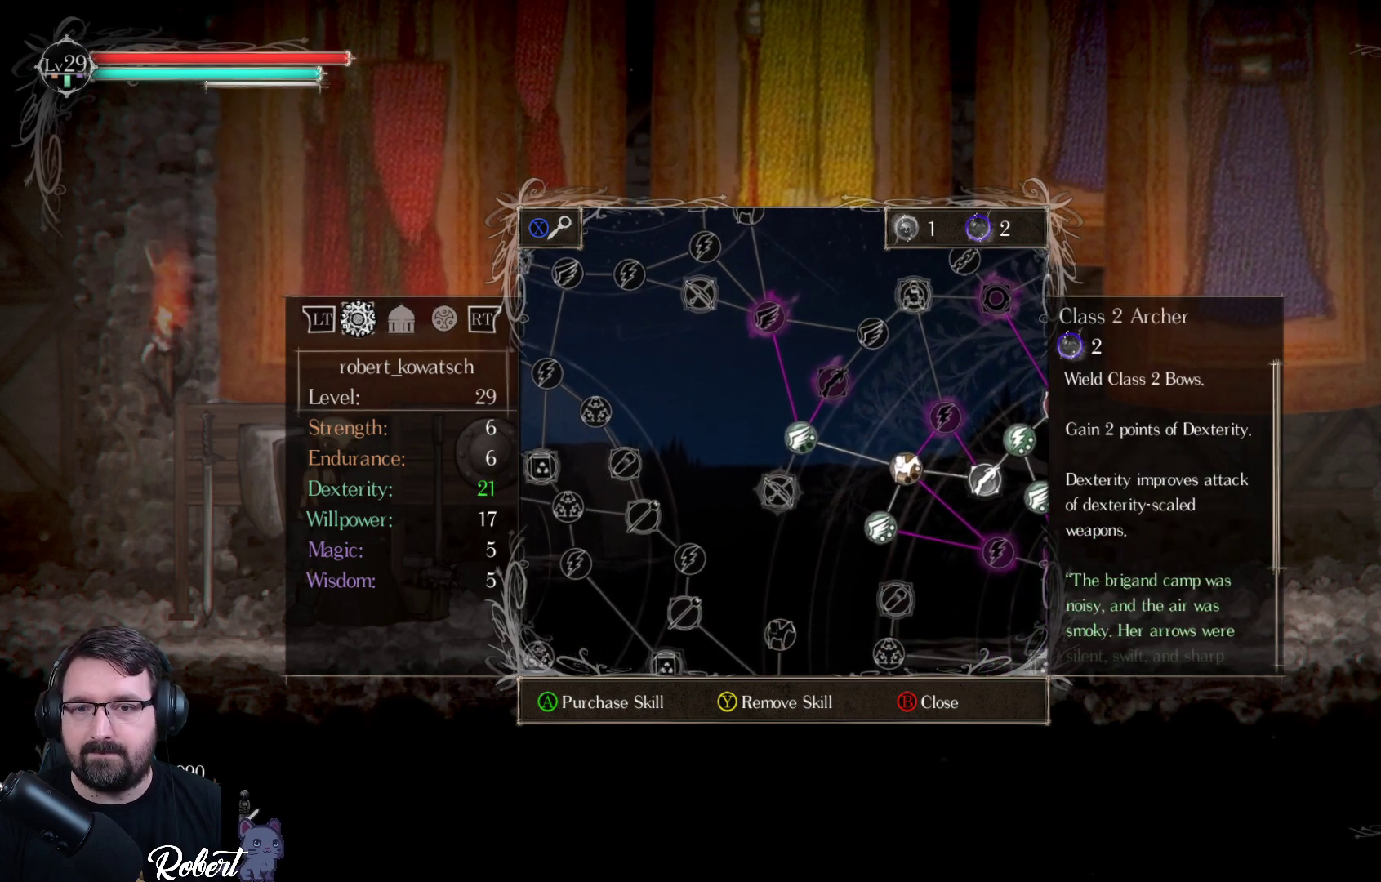
{"buttons": [], "left_stick": "center", "right_stick": "center", "events": []}
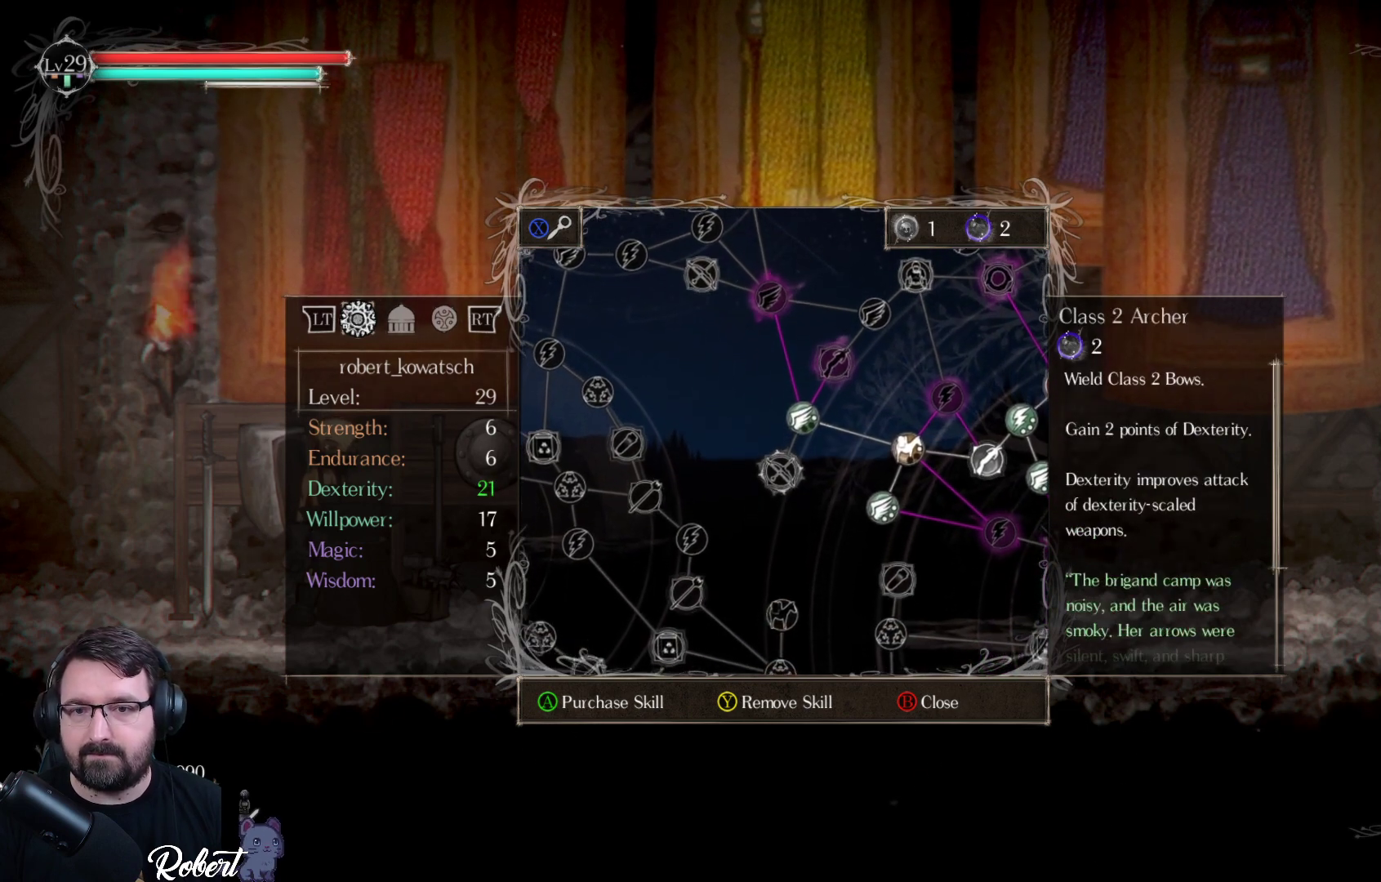
{"buttons": [], "left_stick": "center", "right_stick": "center", "events": []}
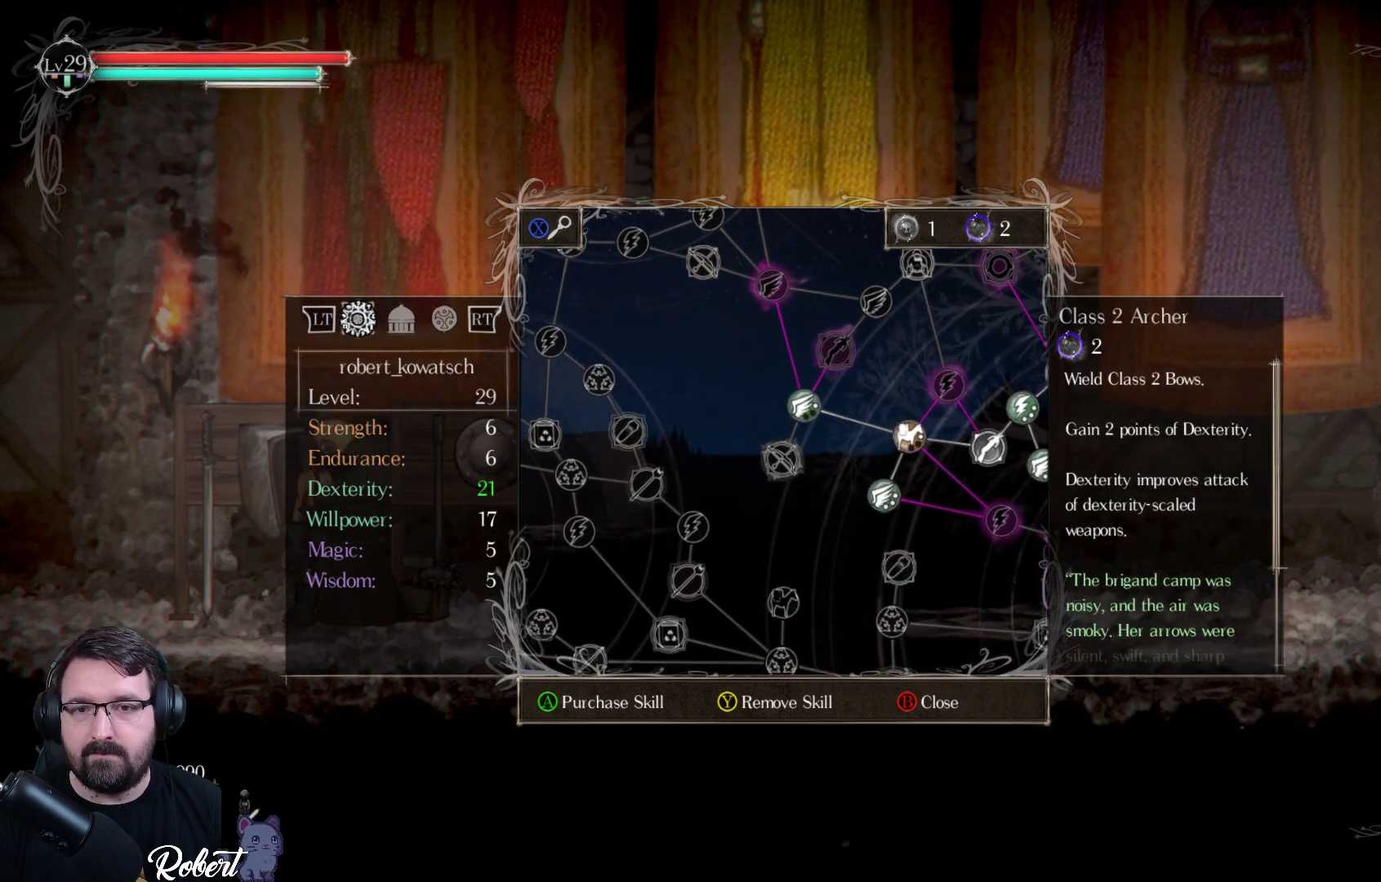
{"buttons": [], "left_stick": "center", "right_stick": "center", "events": []}
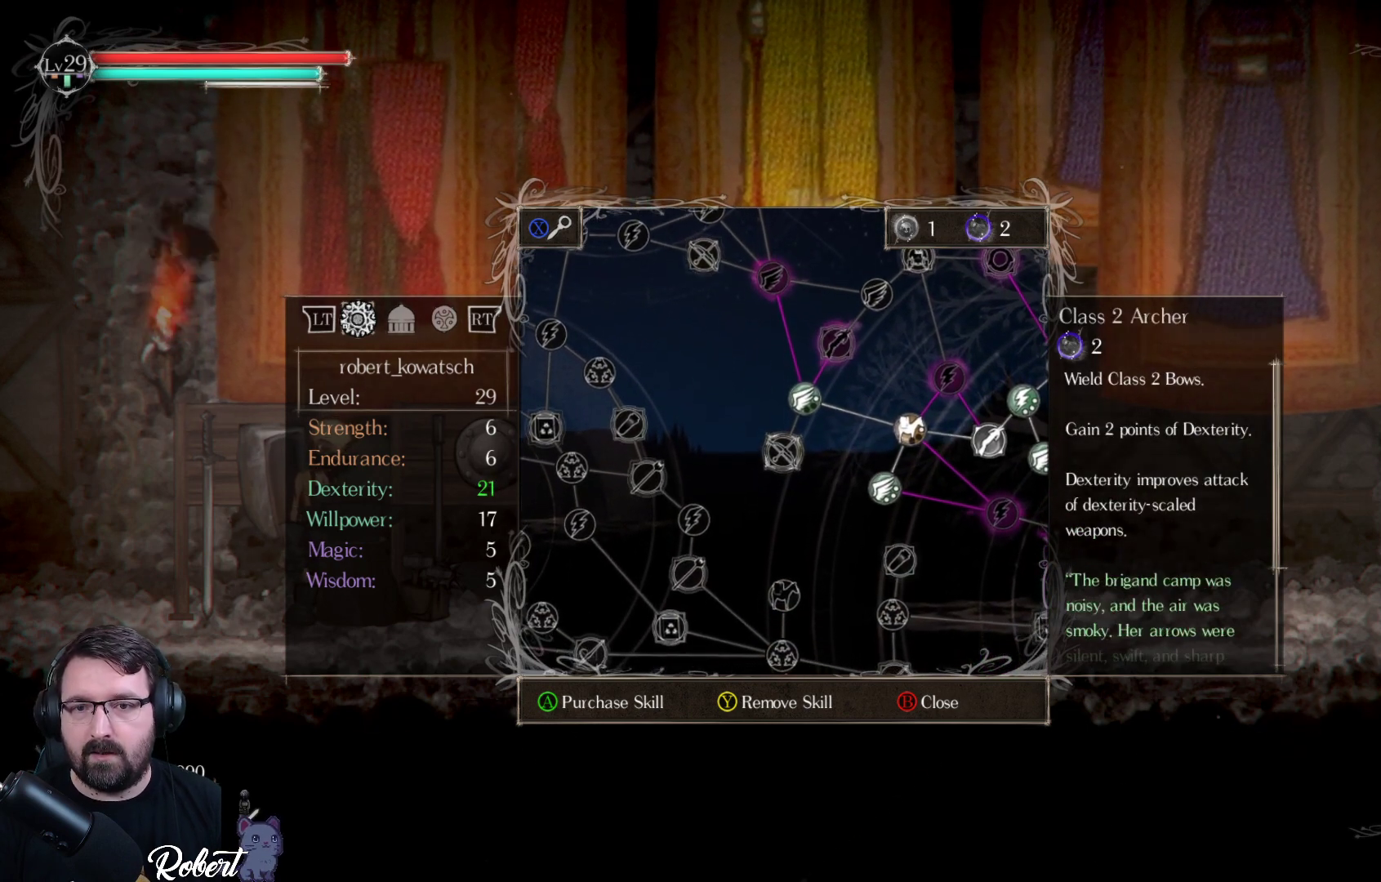
{"buttons": [], "left_stick": "center", "right_stick": "center", "events": [[233, "DPAD_UP", "down"], [333, "DPAD_UP", "up"], [433, "DPAD_UP", "down"], [500, "DPAD_UP", "up"]]}